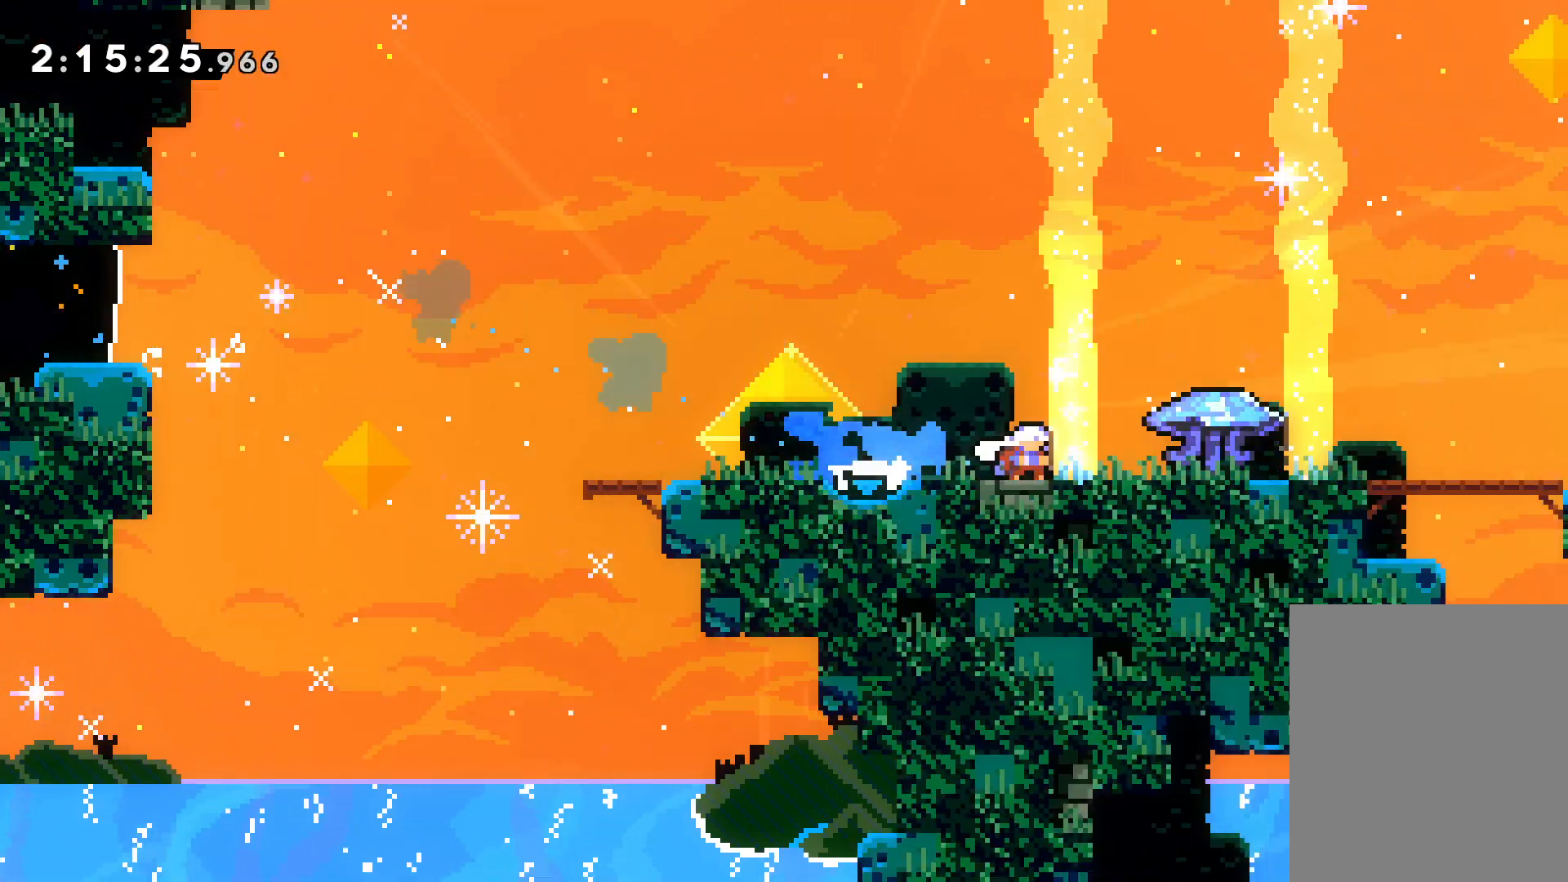
Gameplay with keyboard; each line is a JSON object with the keys held at the frame after it. "events" lists presses ("down") and releases ("up") of "dash", "down", "grab", "jump", "left", "right" and "up" between this image and that frame as [ms after this image, input, new state], when the widget could be followed in between. No other keys are recorded. Mouse input is not recorded. Key names are as the overlay labels them; some are game actions (e.g. jump) rather than physical keys.
{"keys": ["down", "right"], "events": [[267, "grab", "up"], [333, "dash", "down"], [450, "dash", "up"]]}
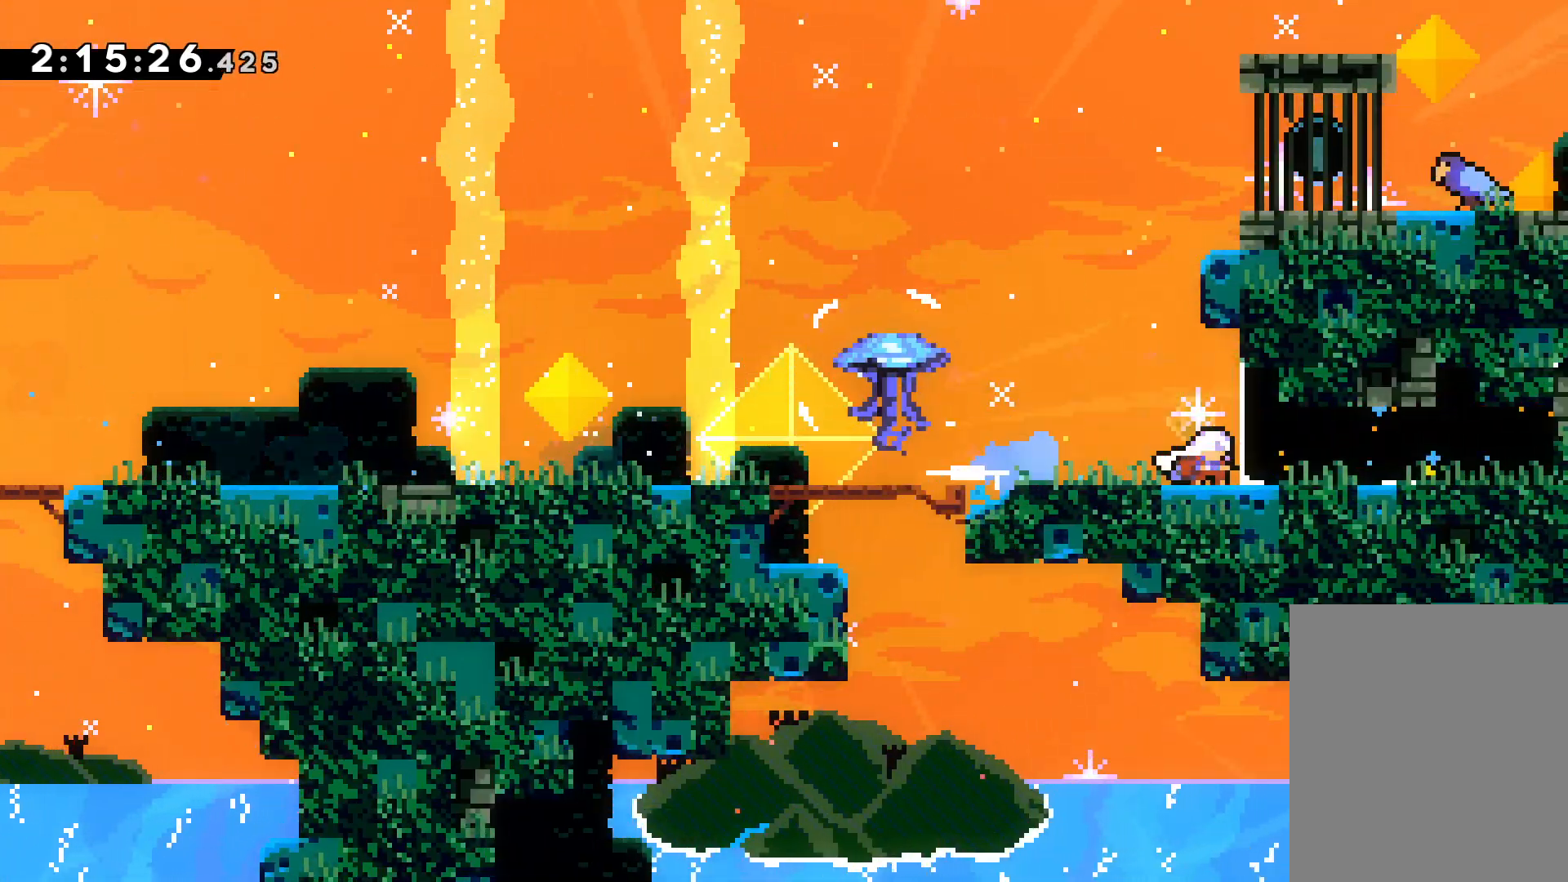
{"keys": ["jump", "left"], "events": [[17, "down", "up"], [50, "dash", "down"], [50, "left", "down"], [50, "right", "up"], [233, "dash", "up"], [333, "jump", "down"]]}
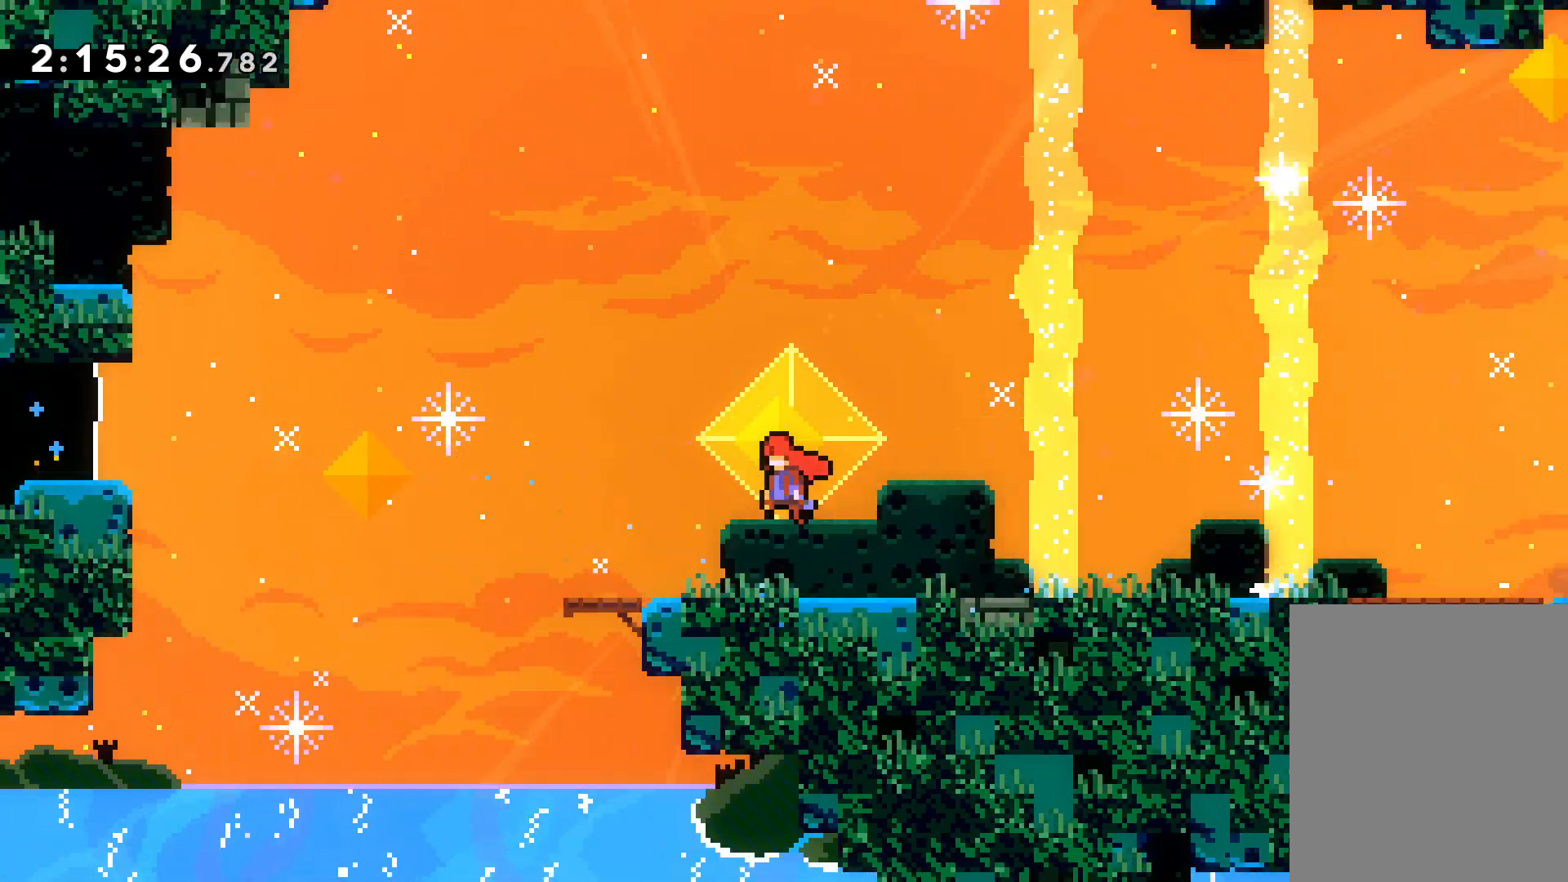
{"keys": ["left"], "events": [[133, "dash", "down"], [167, "jump", "up"], [333, "dash", "up"]]}
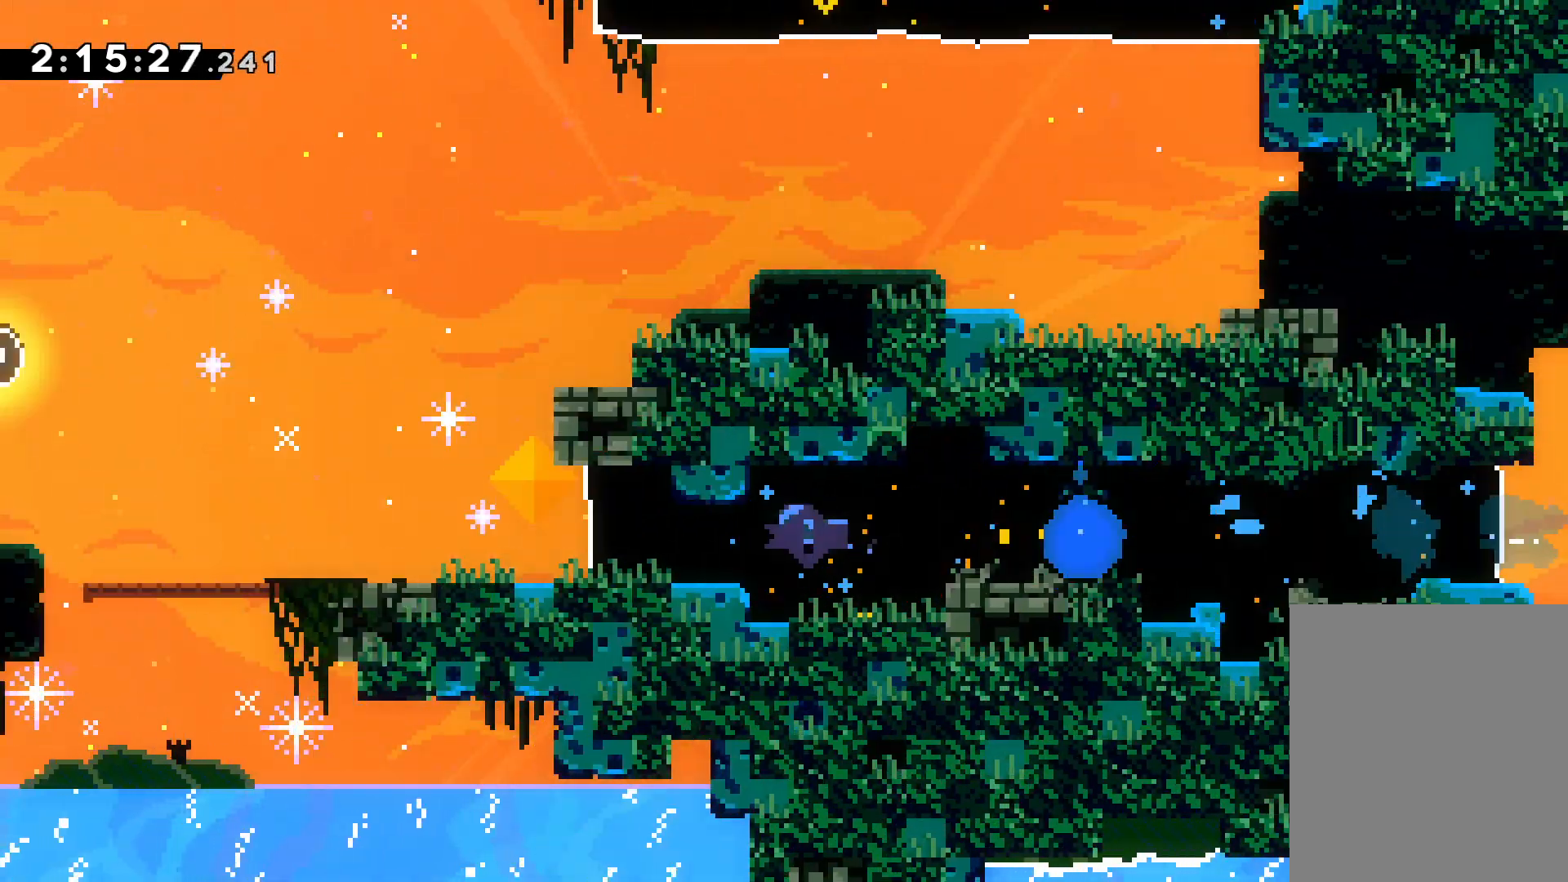
{"keys": ["dash", "left"], "events": [[117, "jump", "down"], [350, "jump", "up"], [400, "dash", "down"]]}
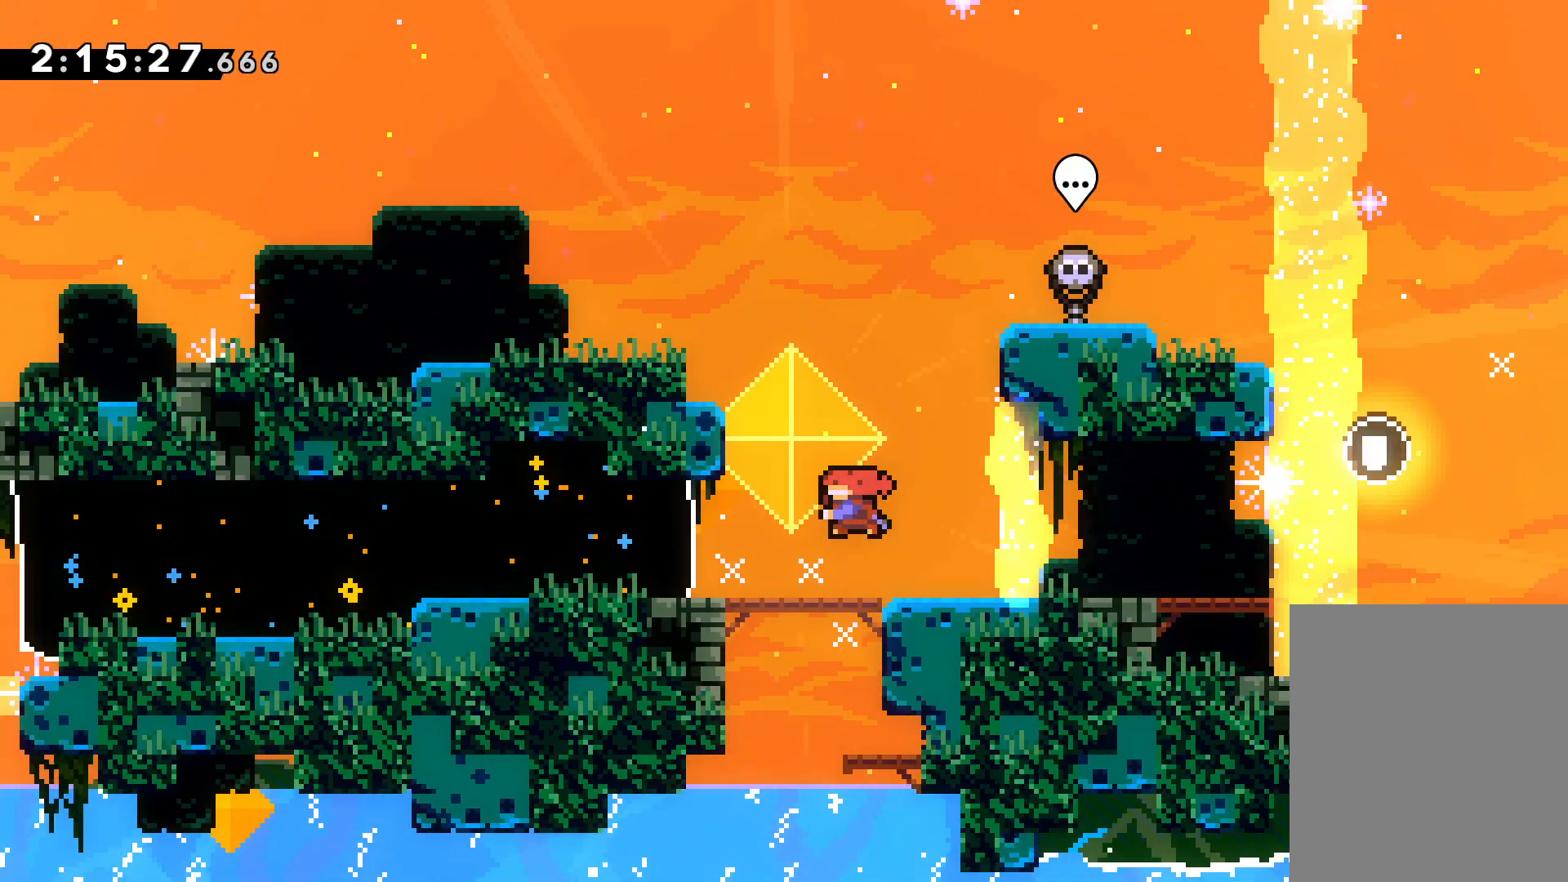
{"keys": ["grab", "jump", "left", "up"], "events": [[117, "dash", "up"], [250, "up", "down"], [317, "jump", "down"], [383, "grab", "down"]]}
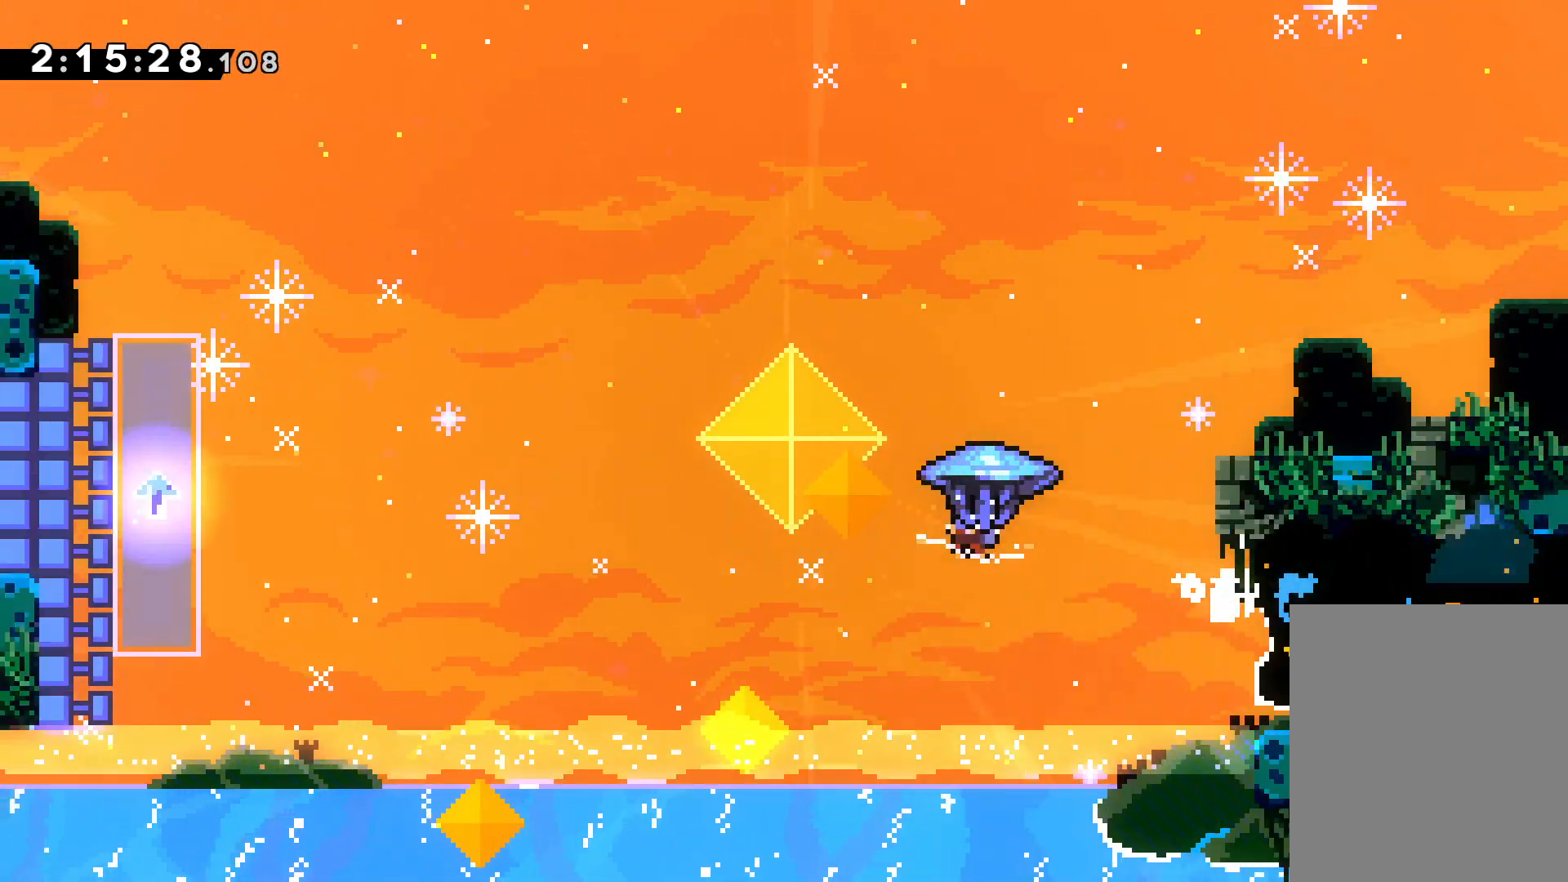
{"keys": ["grab", "jump", "right", "up"], "events": [[183, "jump", "up"], [350, "right", "down"], [367, "jump", "down"], [400, "left", "up"]]}
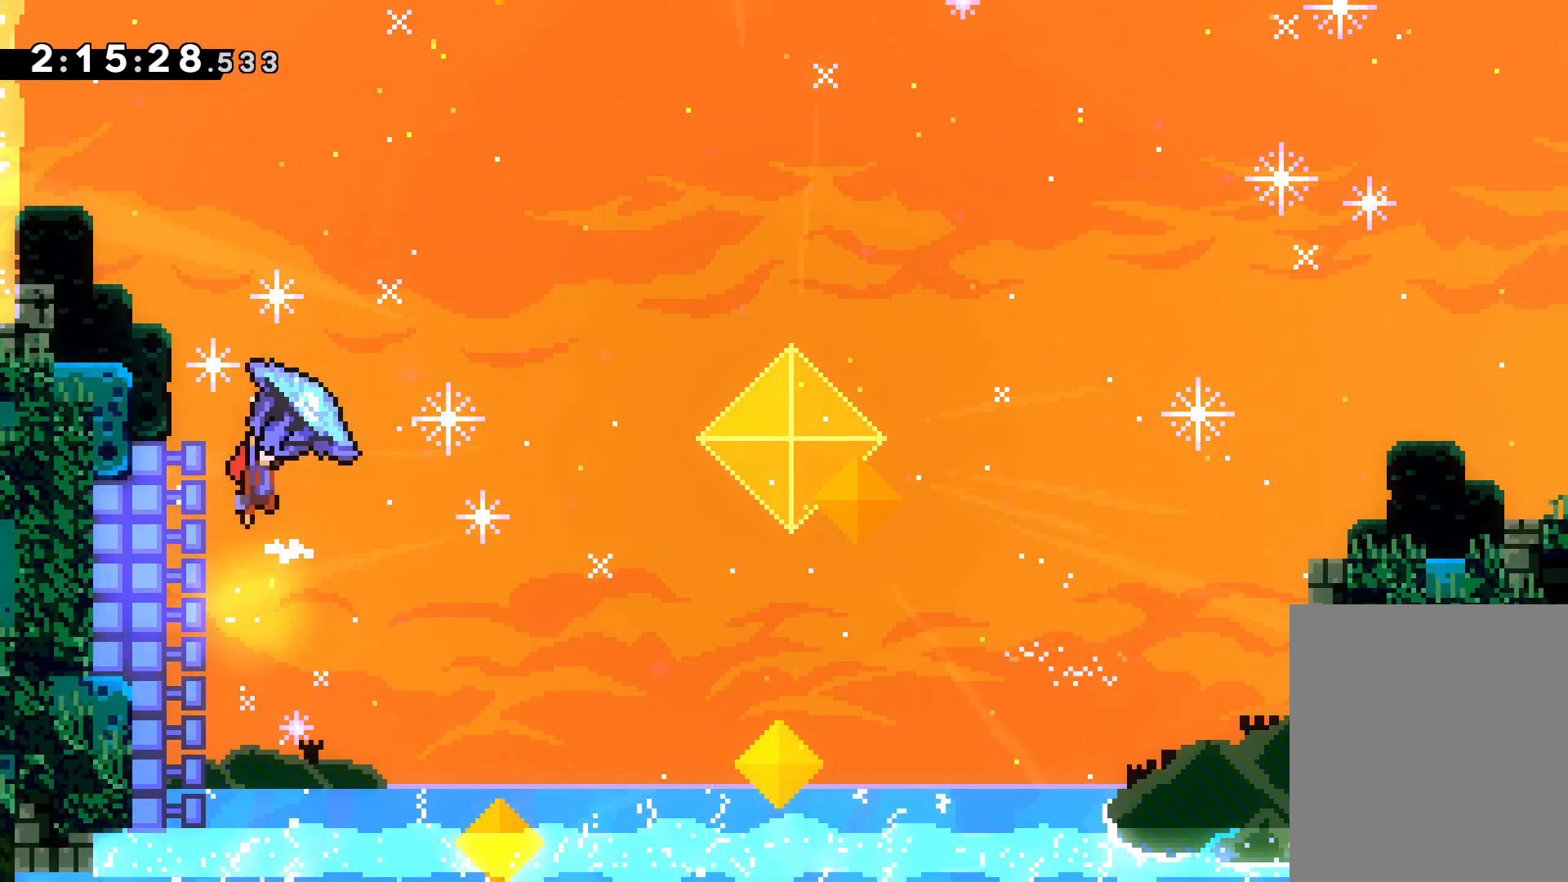
{"keys": ["grab", "jump", "right", "up"], "events": []}
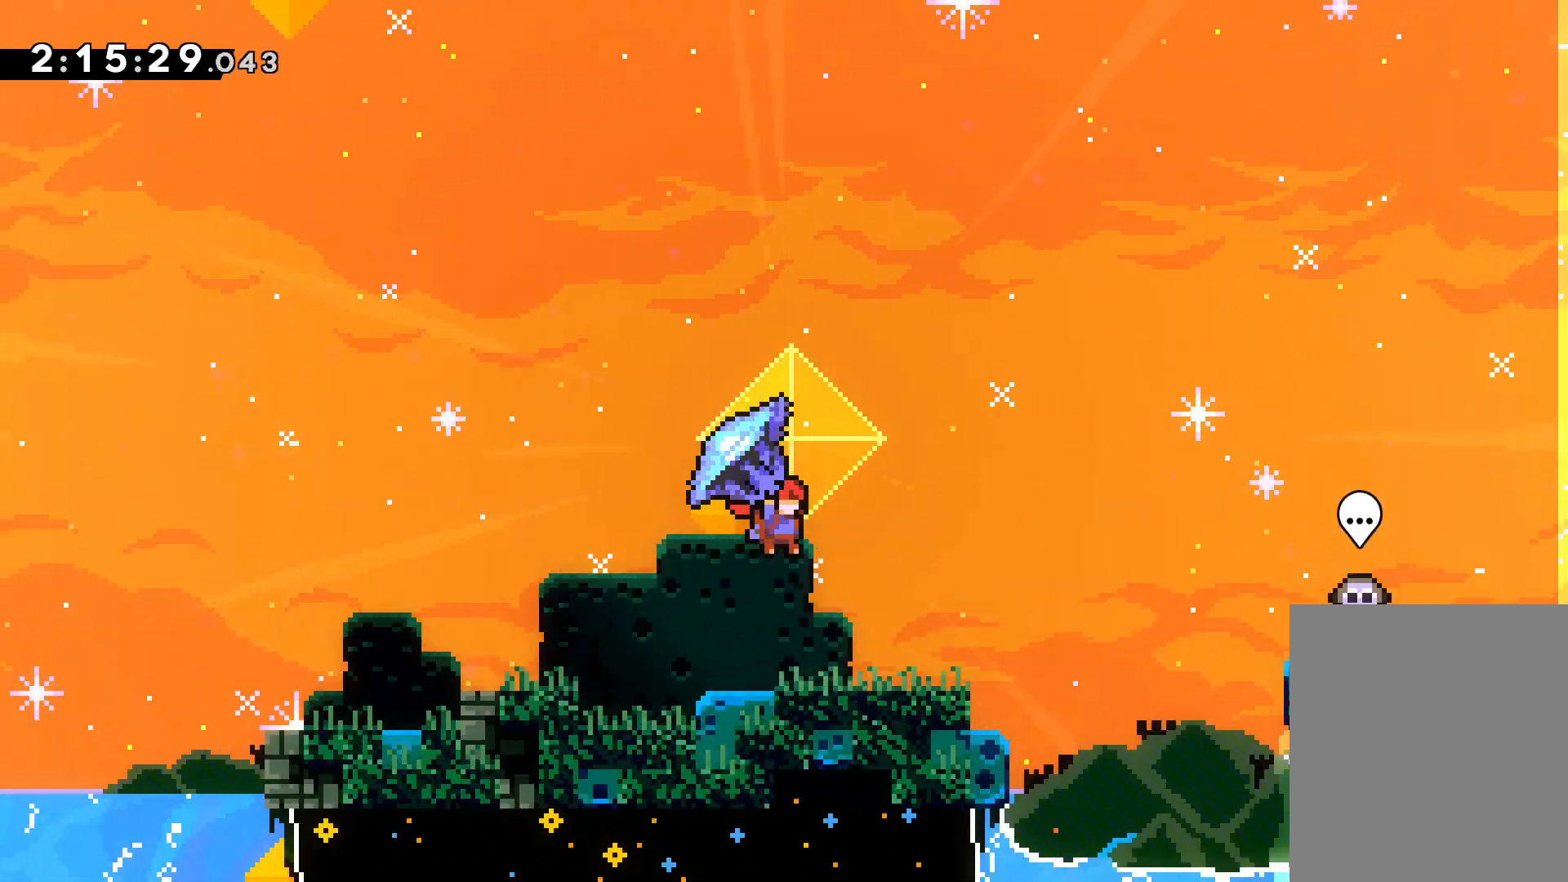
{"keys": ["dash", "right", "up"], "events": [[283, "left", "down"], [283, "right", "up"], [300, "grab", "up"], [317, "jump", "up"], [350, "right", "down"], [367, "left", "up"], [383, "dash", "down"]]}
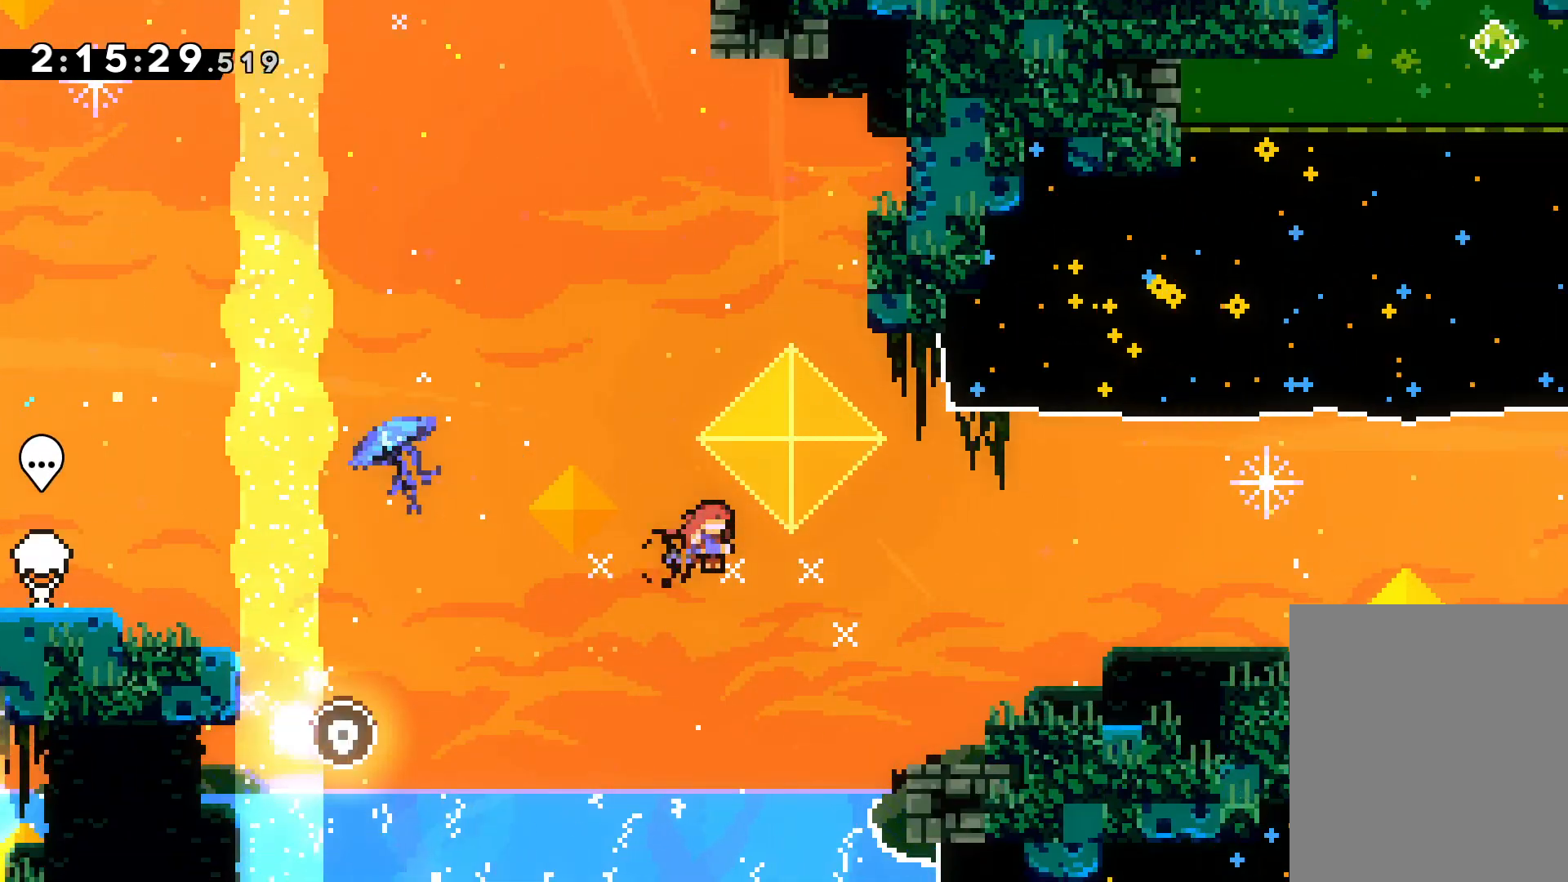
{"keys": ["dash", "right"], "events": [[50, "dash", "up"], [317, "up", "up"], [350, "dash", "down"]]}
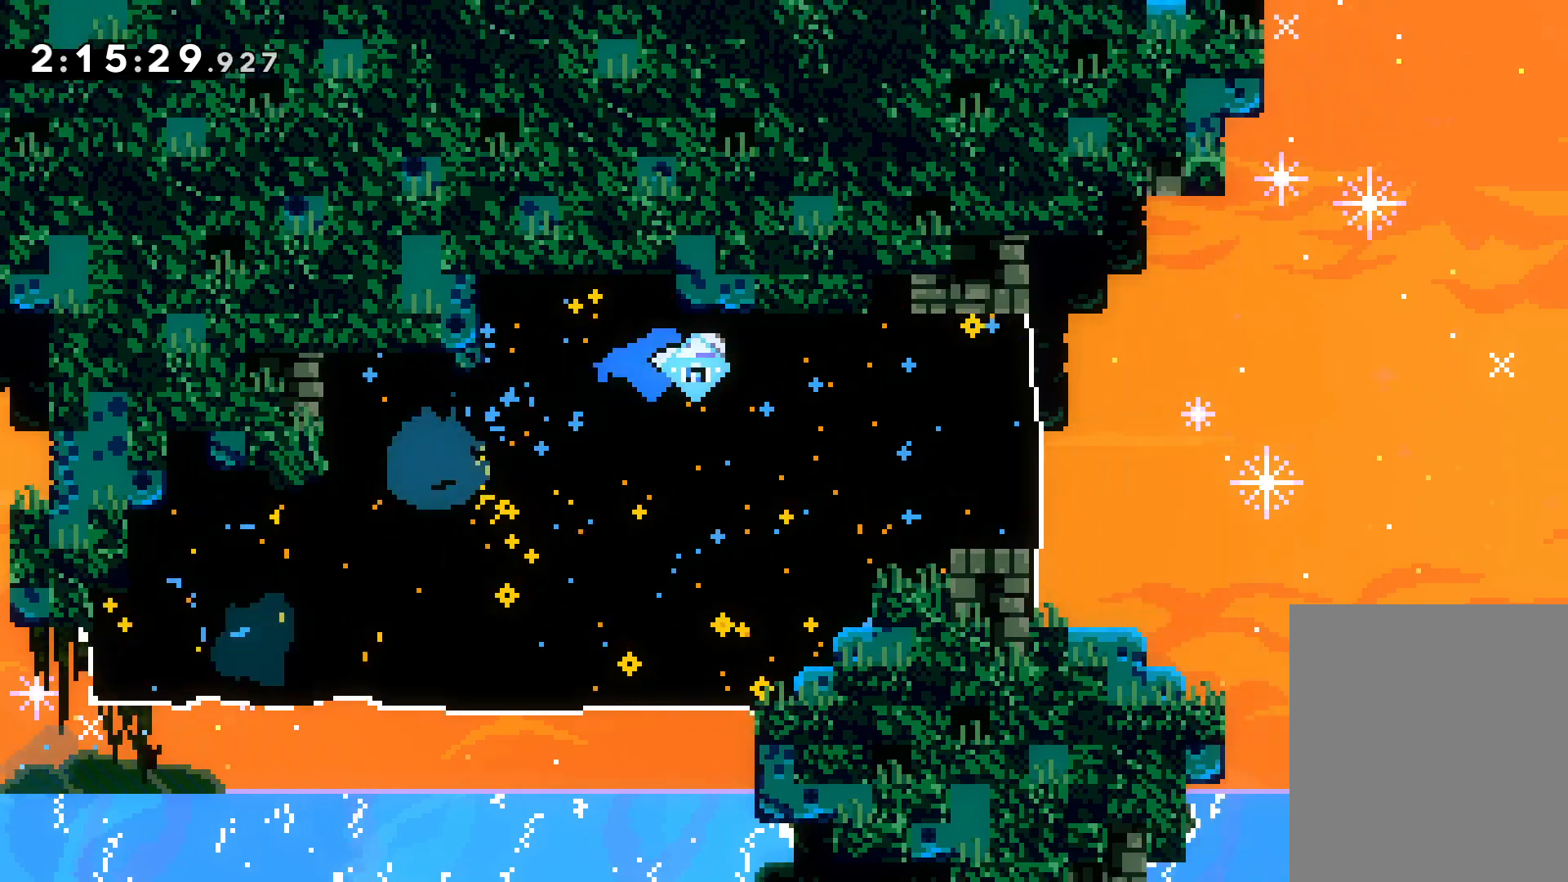
{"keys": ["dash", "down", "right"], "events": [[33, "dash", "up"], [183, "jump", "down"], [317, "dash", "down"], [333, "down", "down"], [350, "jump", "up"]]}
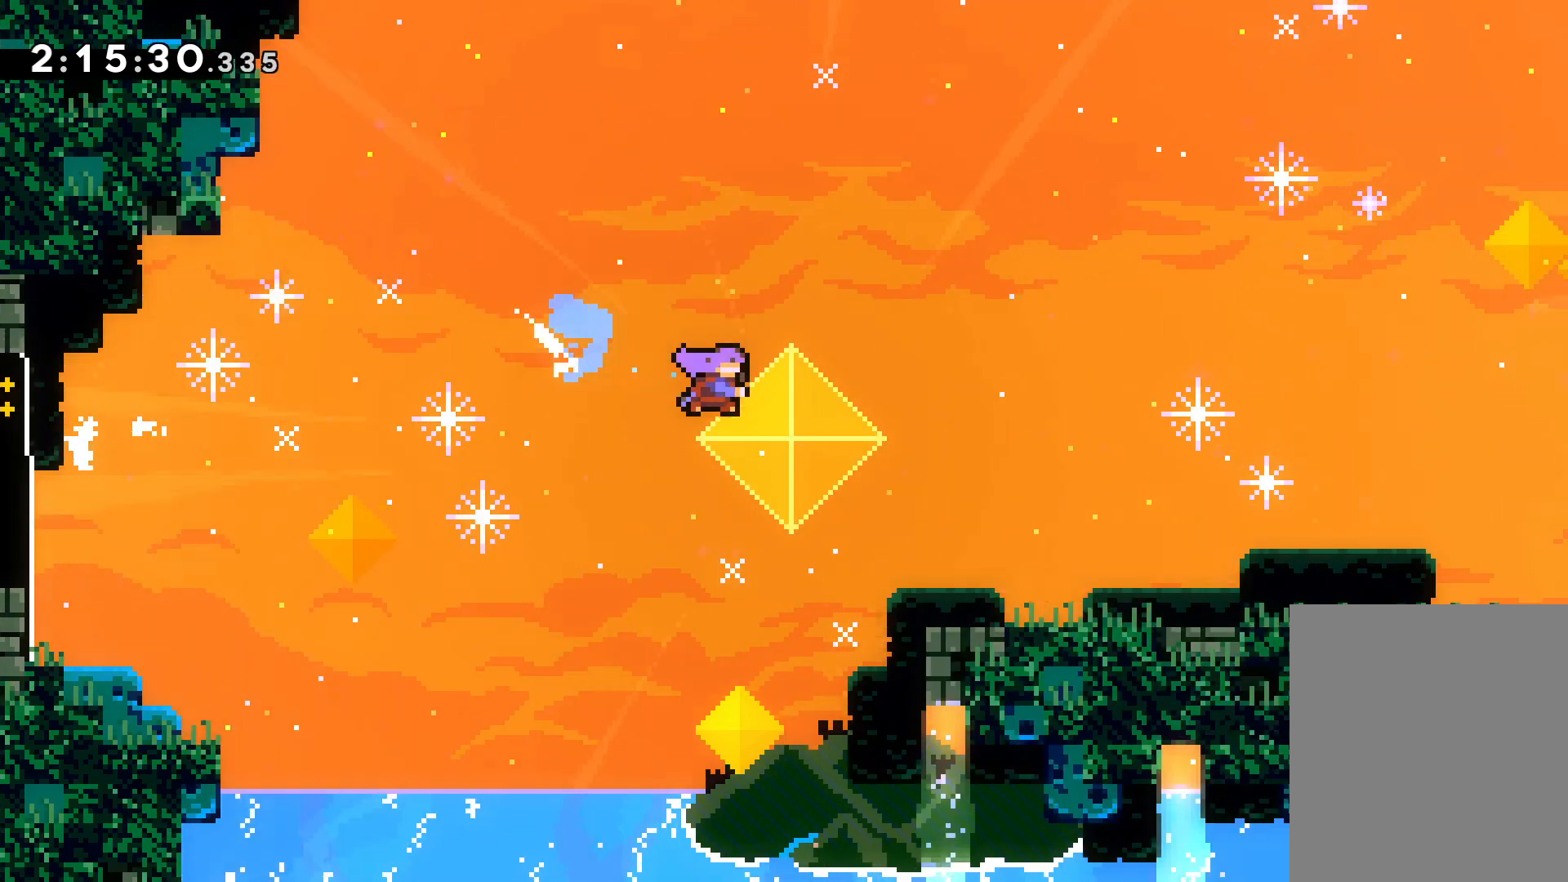
{"keys": ["jump", "right", "up"], "events": [[83, "dash", "up"], [117, "down", "up"], [217, "up", "down"], [233, "jump", "down"]]}
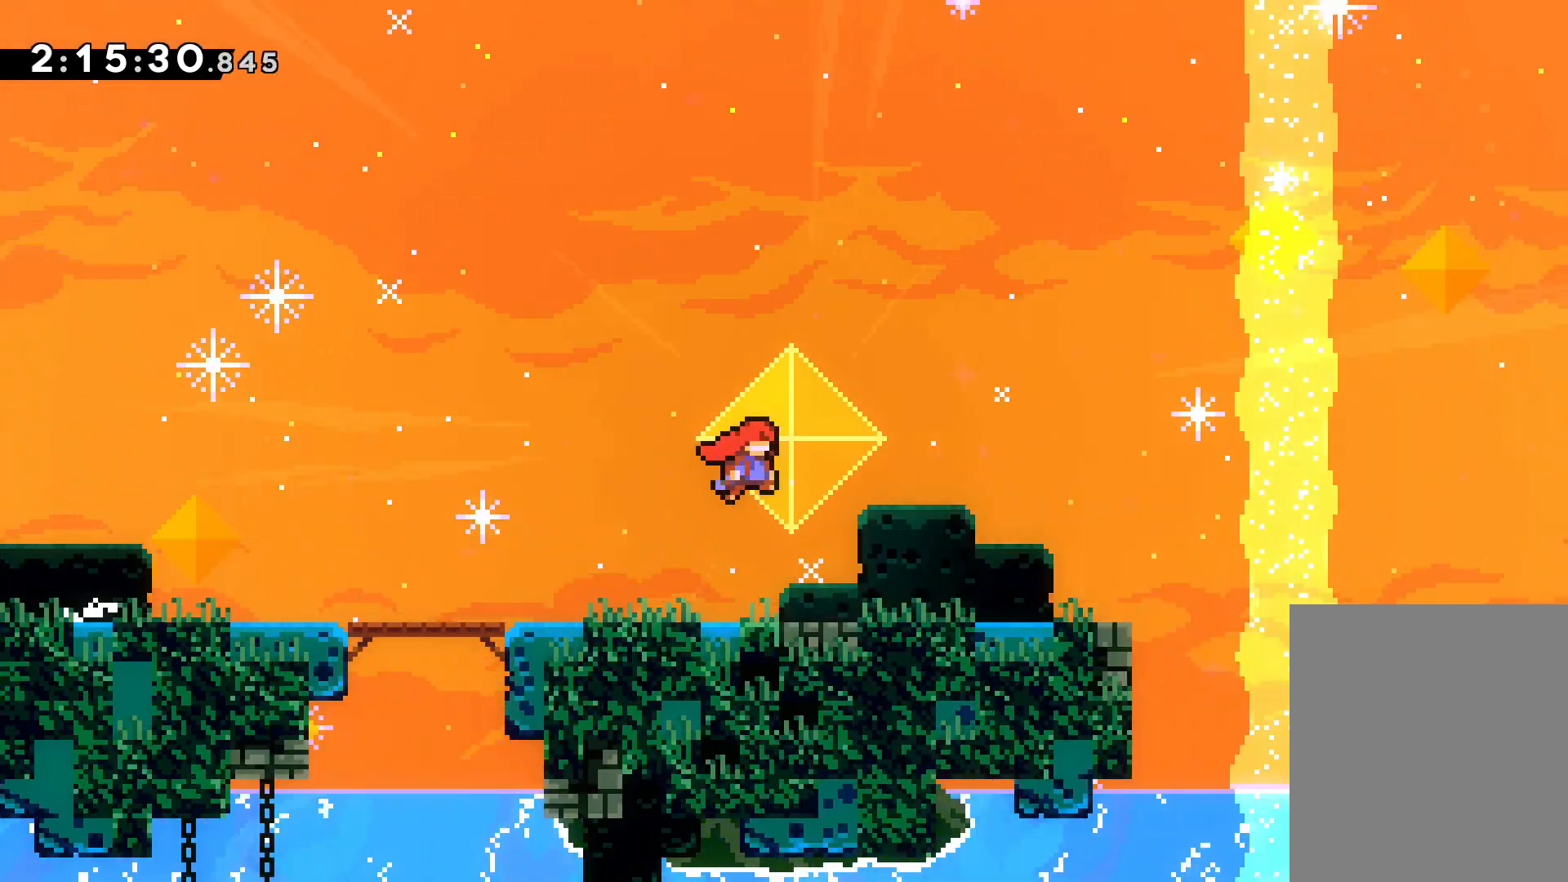
{"keys": ["down"], "events": [[317, "up", "up"], [367, "jump", "up"], [367, "right", "up"], [450, "down", "down"]]}
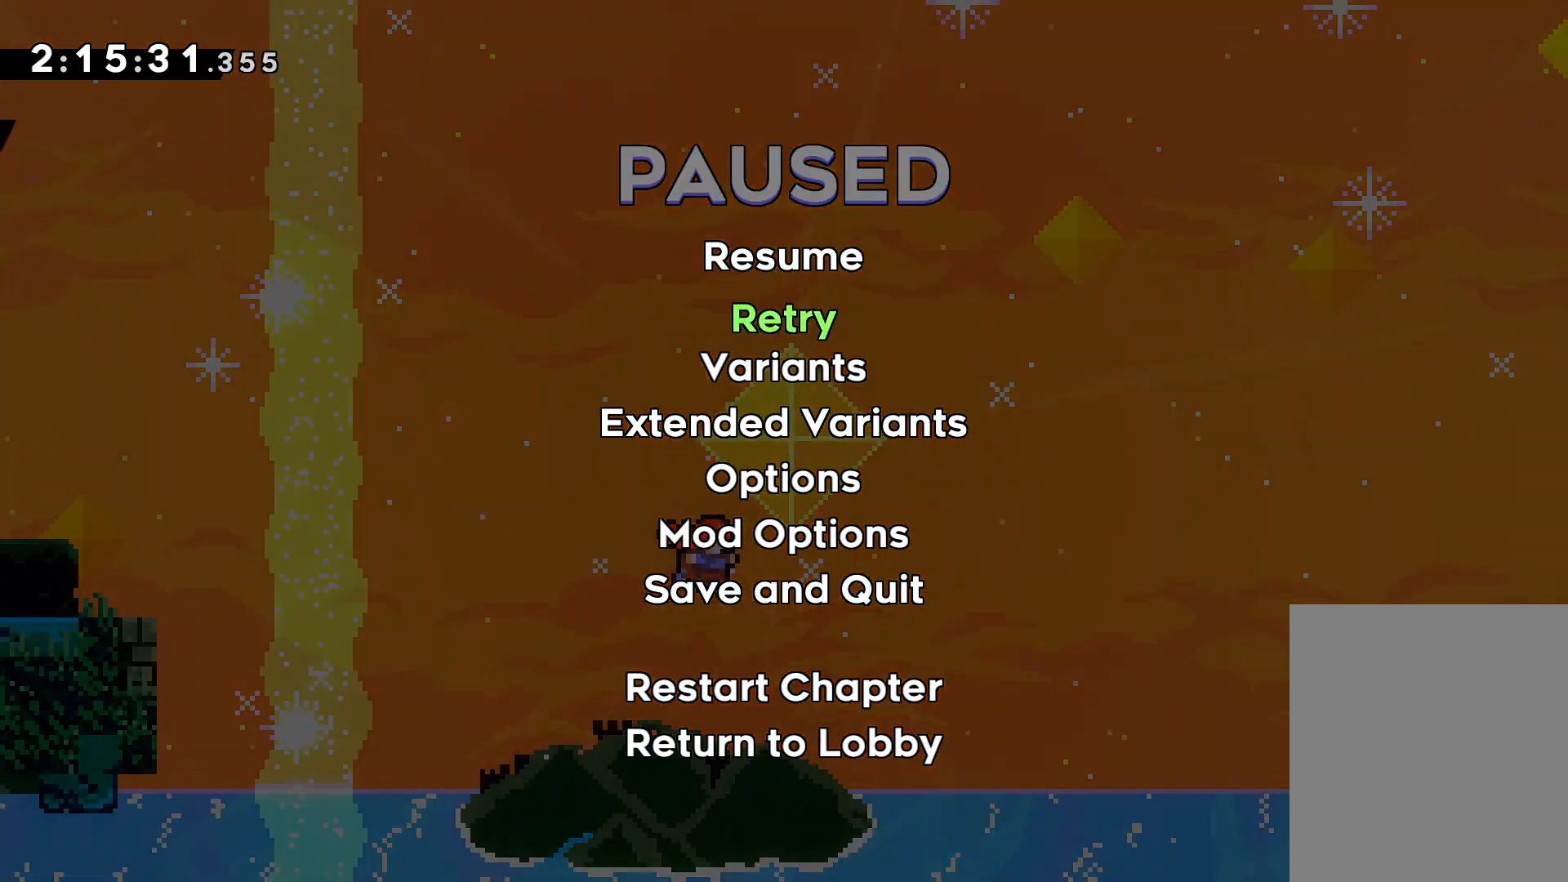
{"keys": [], "events": [[50, "grab", "down"], [67, "down", "up"], [133, "grab", "up"]]}
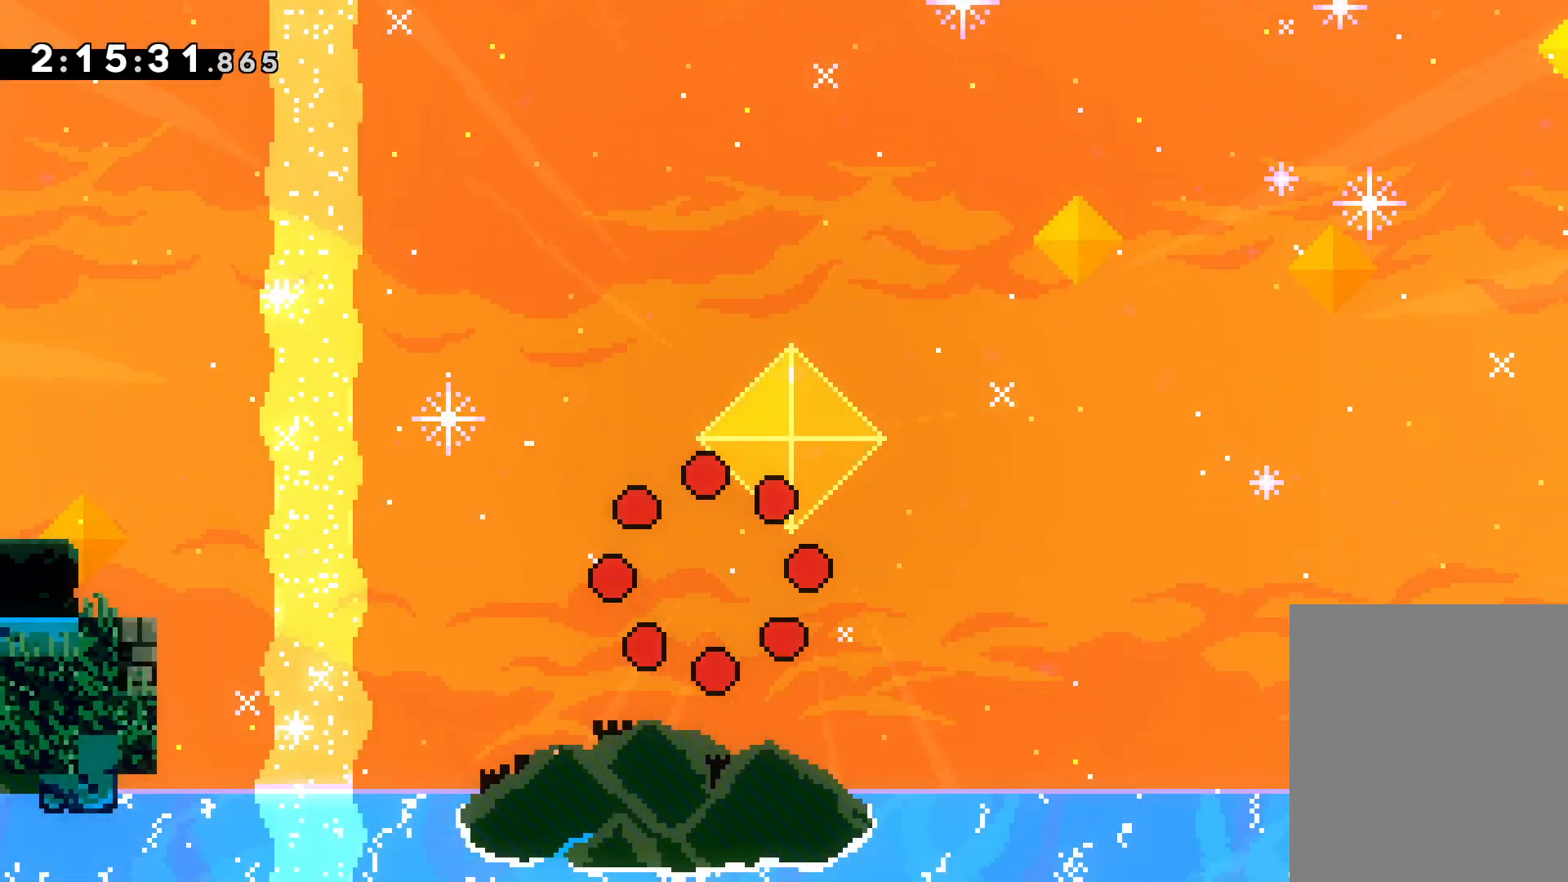
{"keys": [], "events": []}
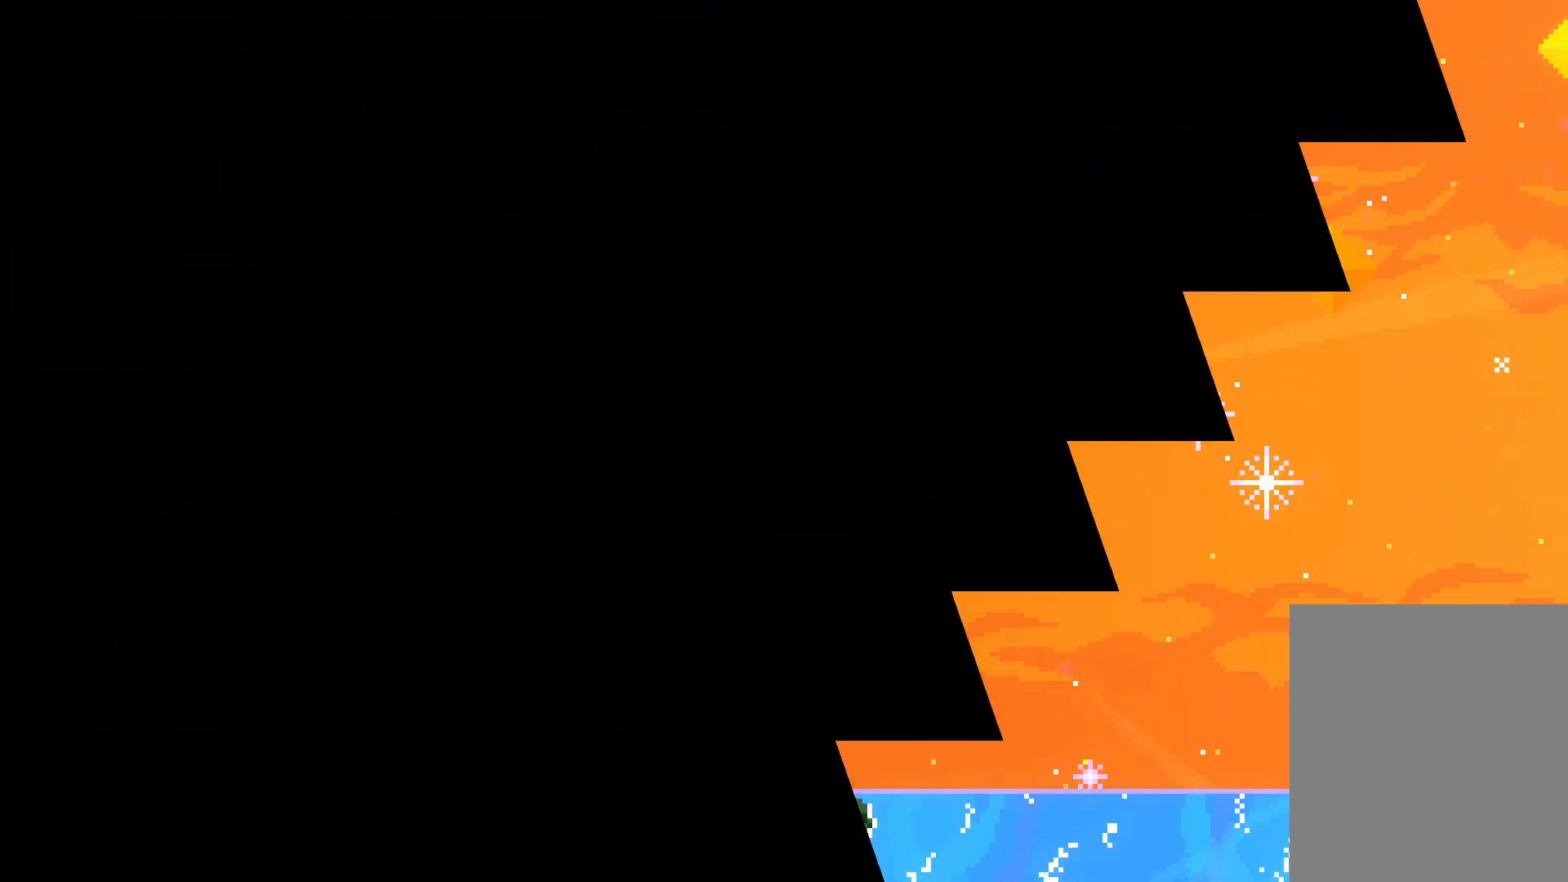
{"keys": [], "events": []}
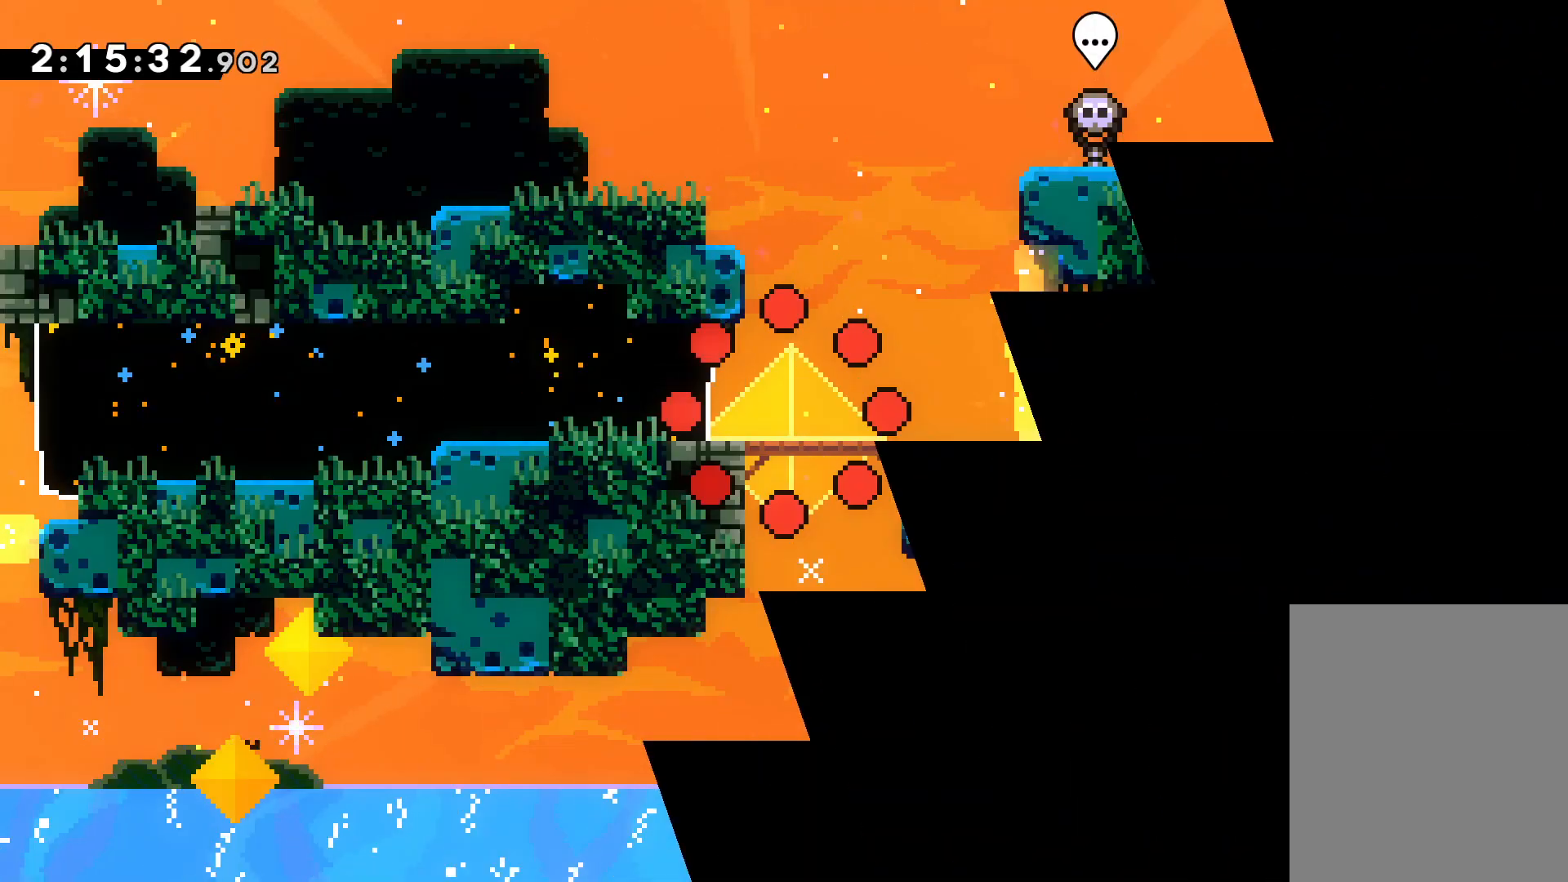
{"keys": ["dash", "down", "right"], "events": [[383, "down", "down"], [400, "dash", "down"], [400, "right", "down"]]}
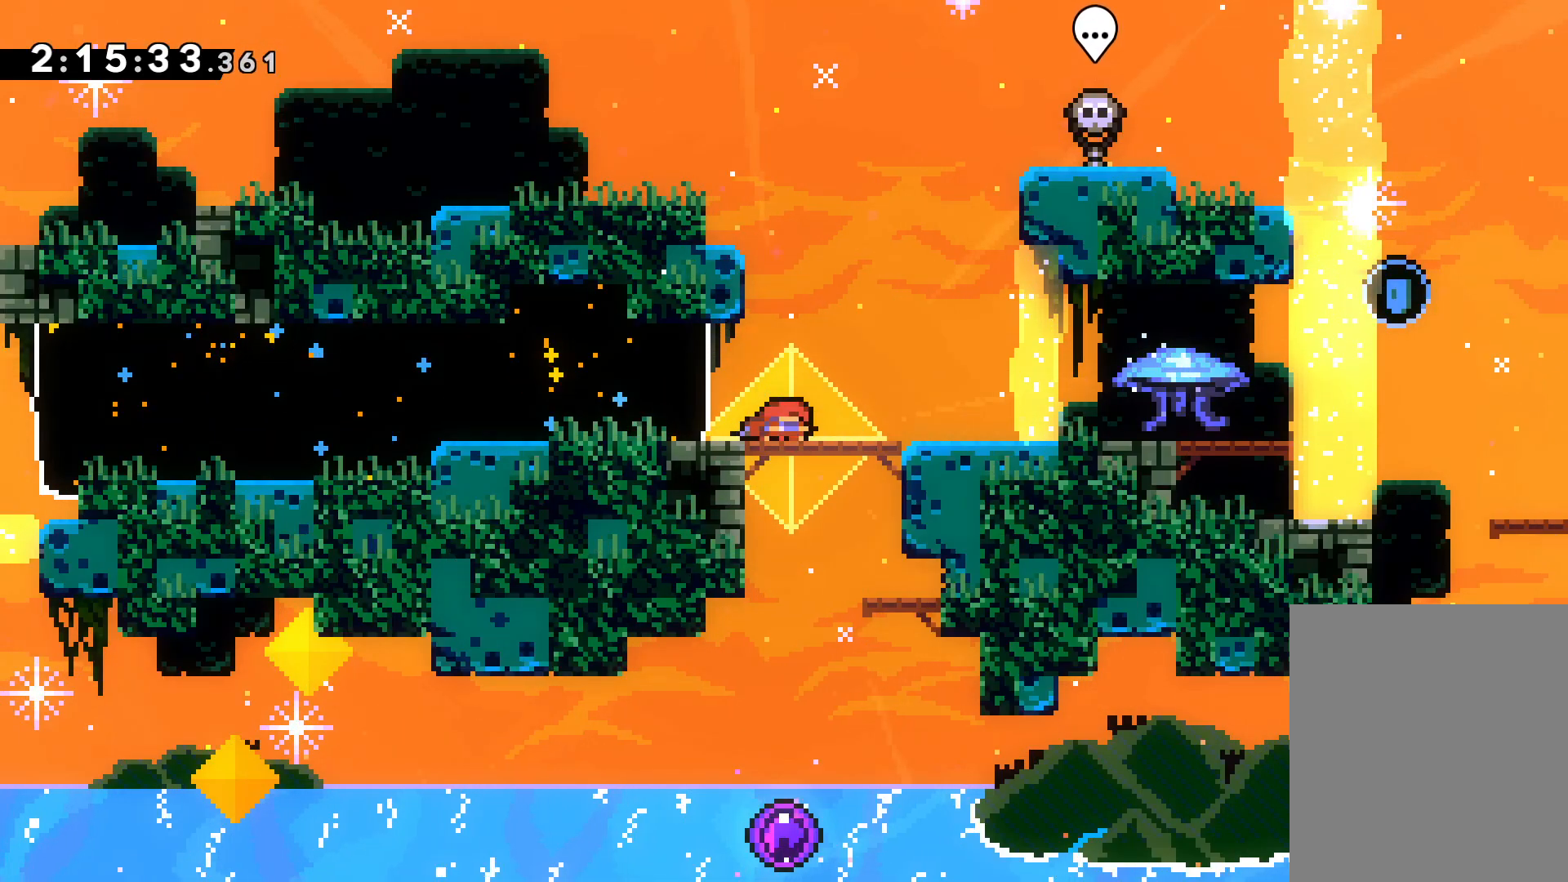
{"keys": ["down", "grab", "right"], "events": [[83, "jump", "down"], [100, "dash", "up"], [133, "dash", "down"], [200, "grab", "down"], [217, "jump", "up"], [233, "dash", "up"]]}
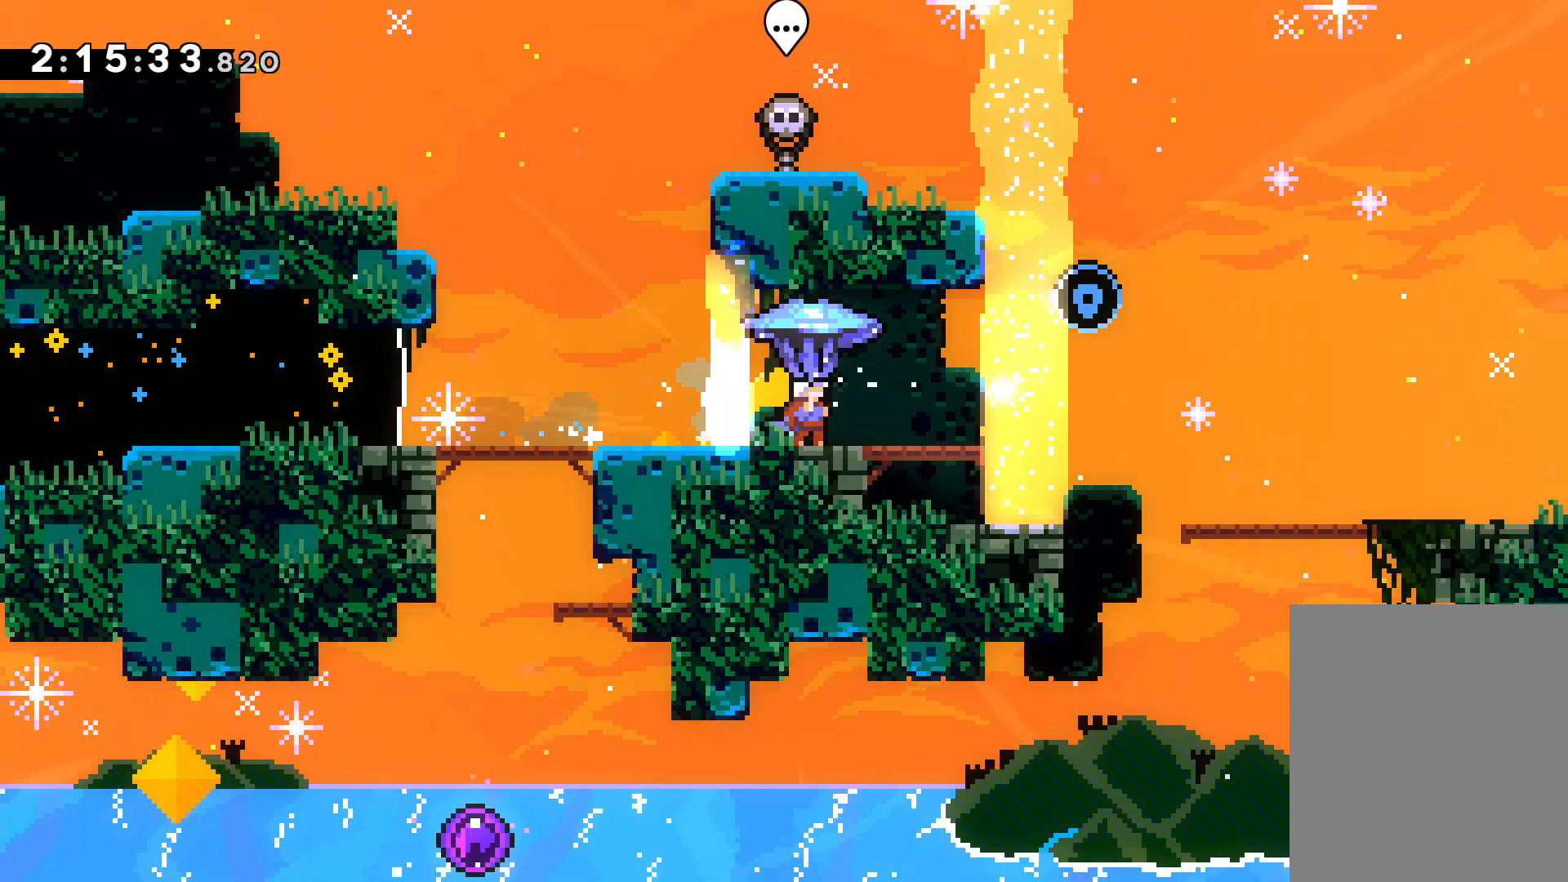
{"keys": ["right"], "events": [[33, "grab", "up"], [33, "jump", "down"], [150, "dash", "down"], [183, "jump", "up"], [250, "dash", "up"], [300, "down", "up"], [350, "dash", "down"], [433, "dash", "up"]]}
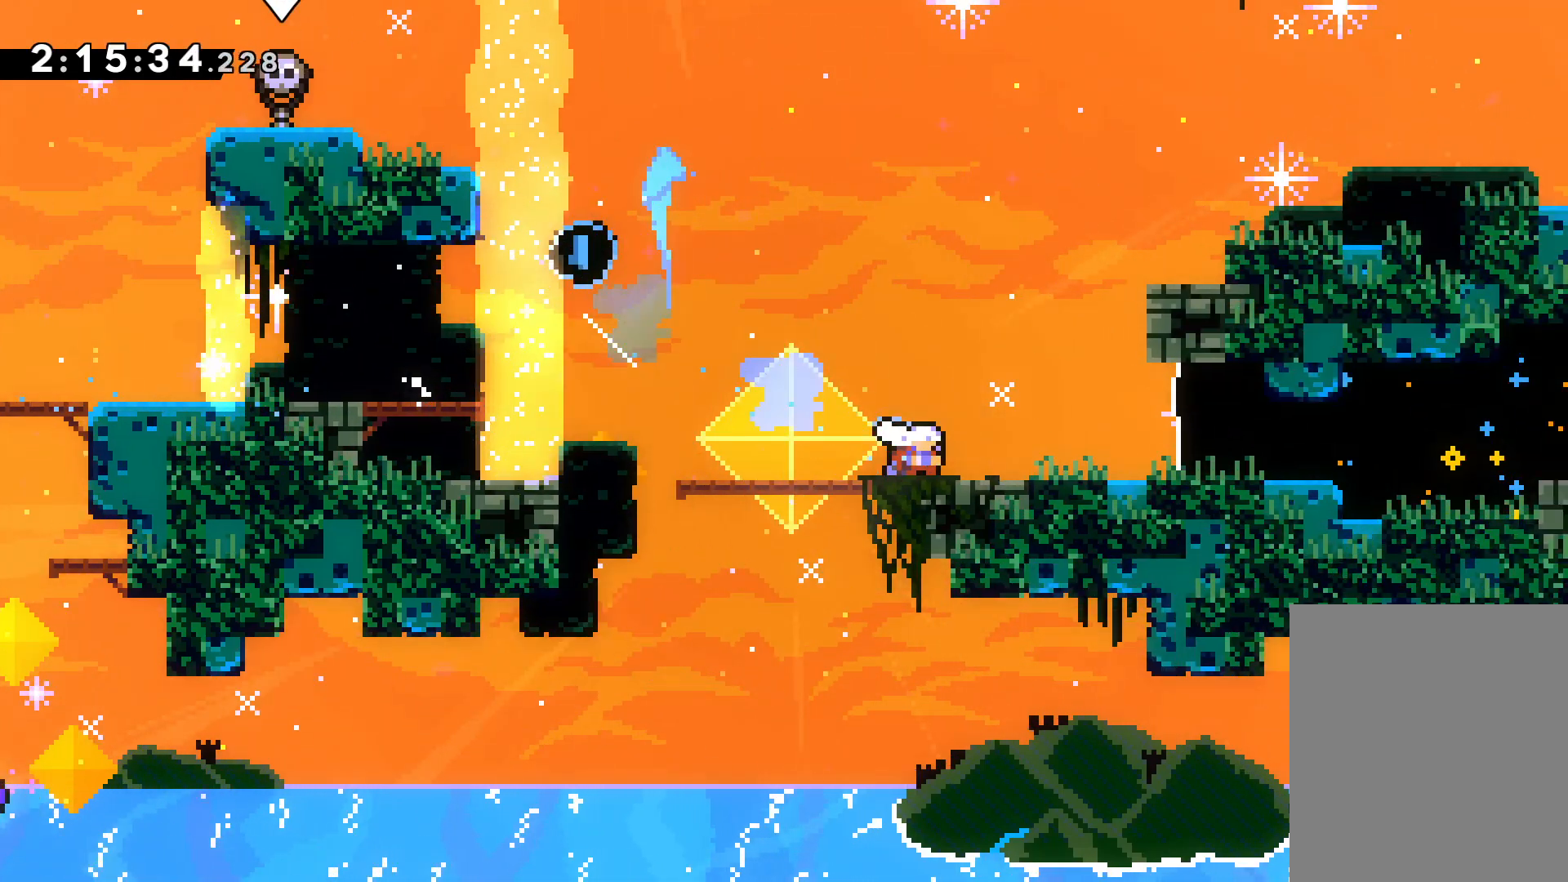
{"keys": ["right"], "events": []}
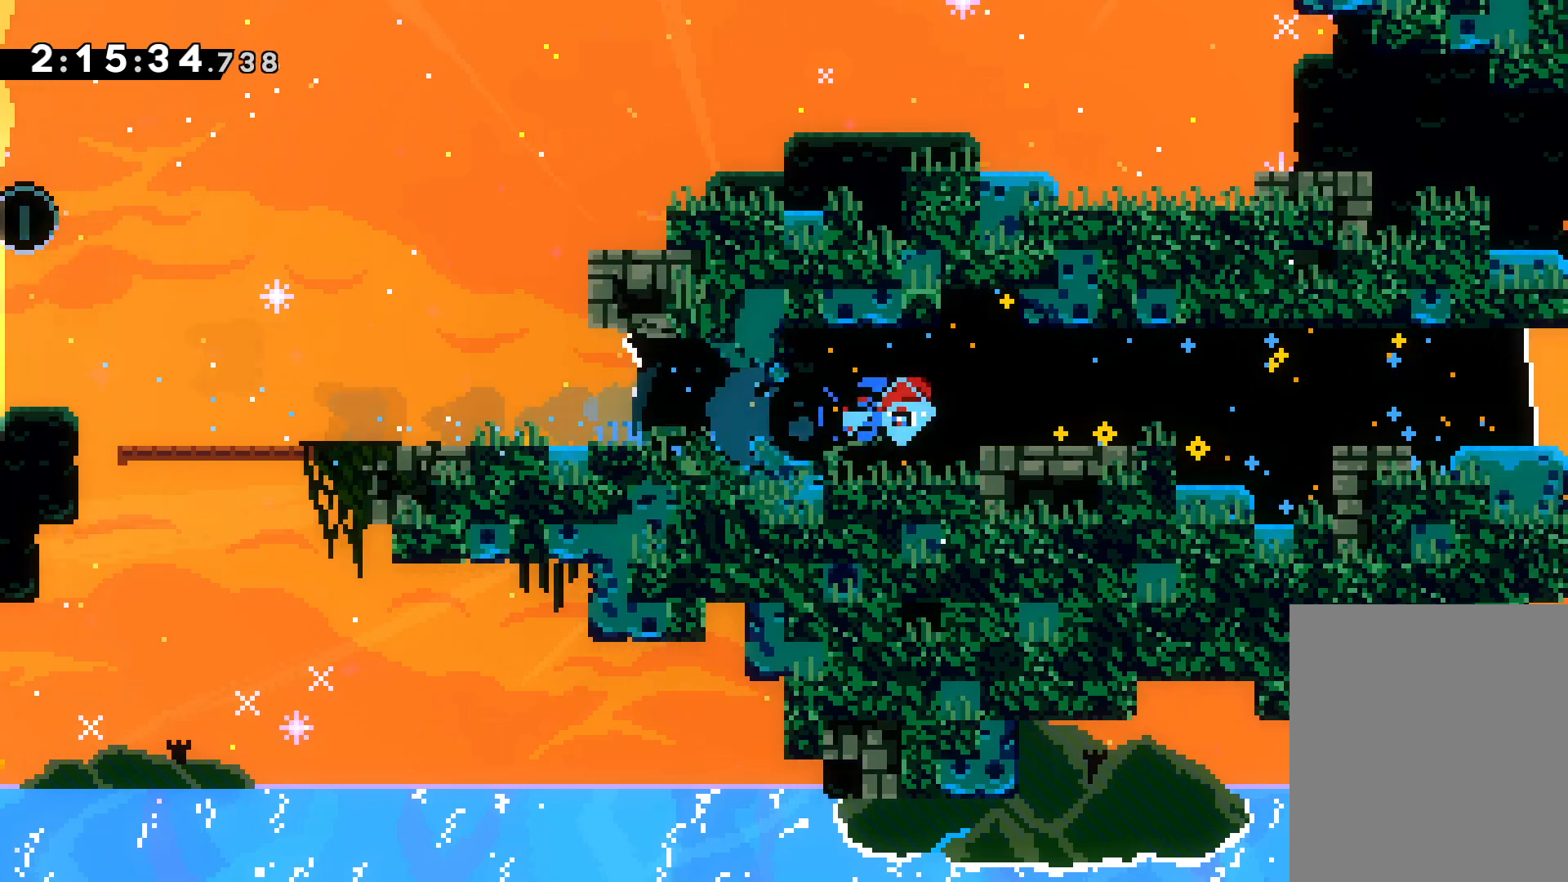
{"keys": [], "events": [[17, "right", "up"], [267, "down", "down"], [367, "grab", "down"], [400, "down", "up"], [450, "grab", "up"]]}
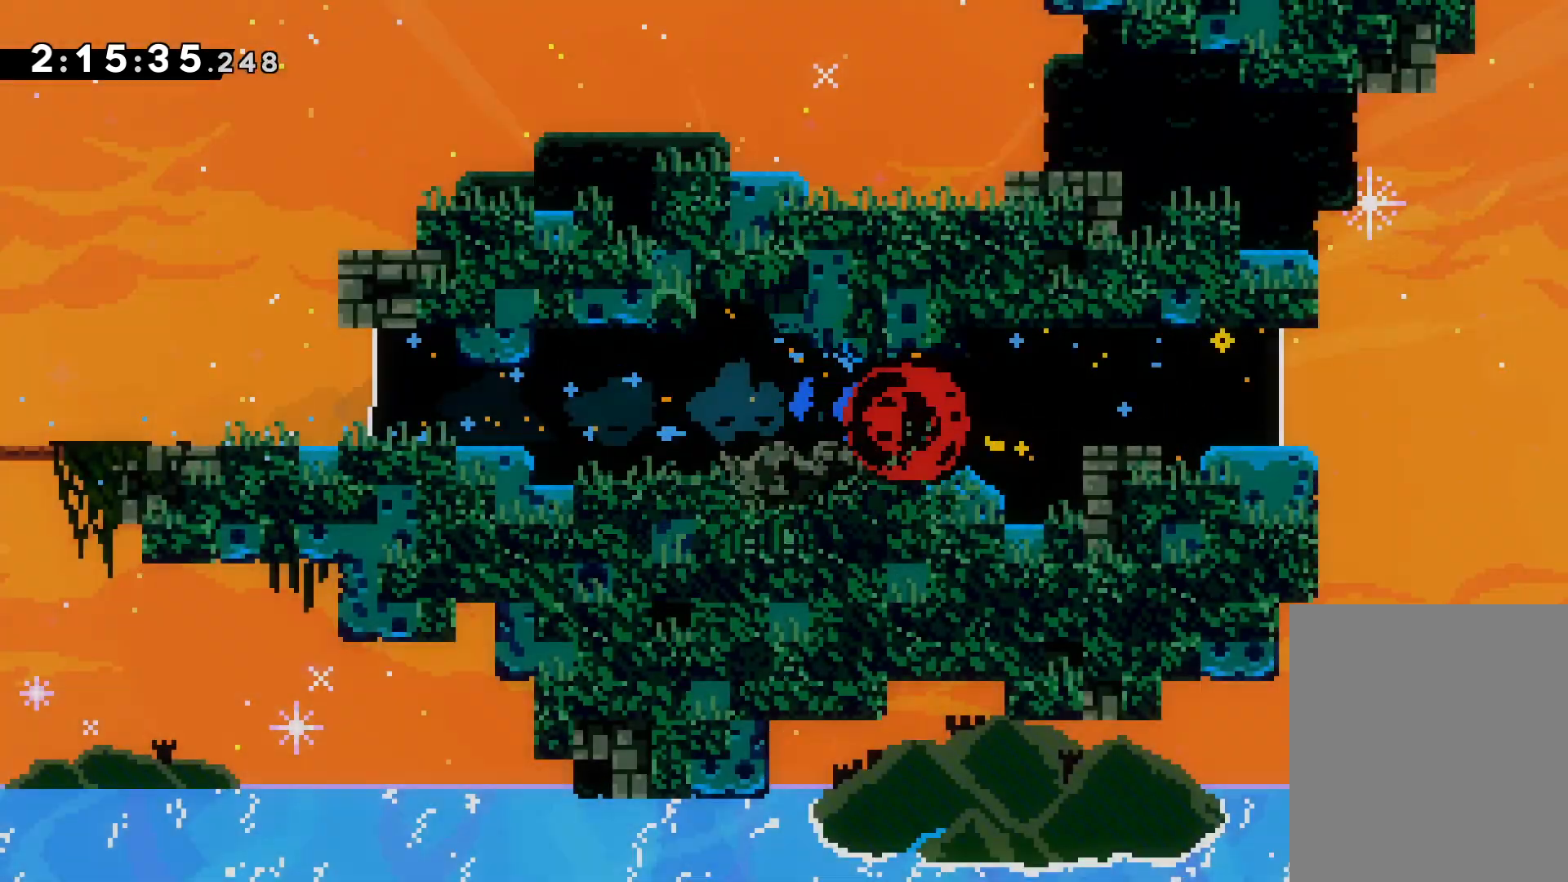
{"keys": [], "events": []}
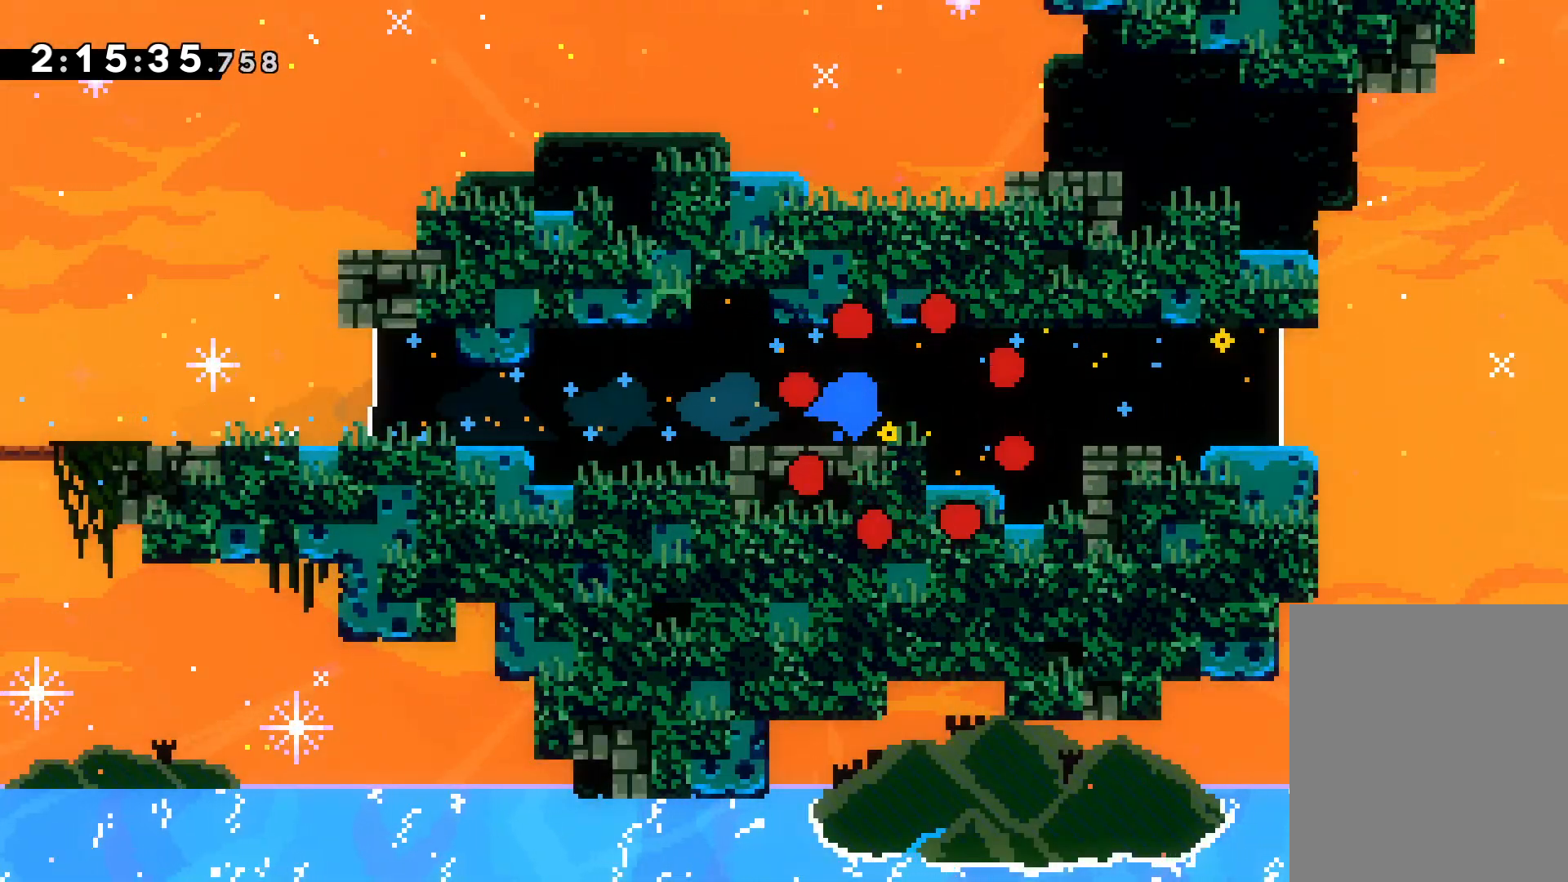
{"keys": [], "events": []}
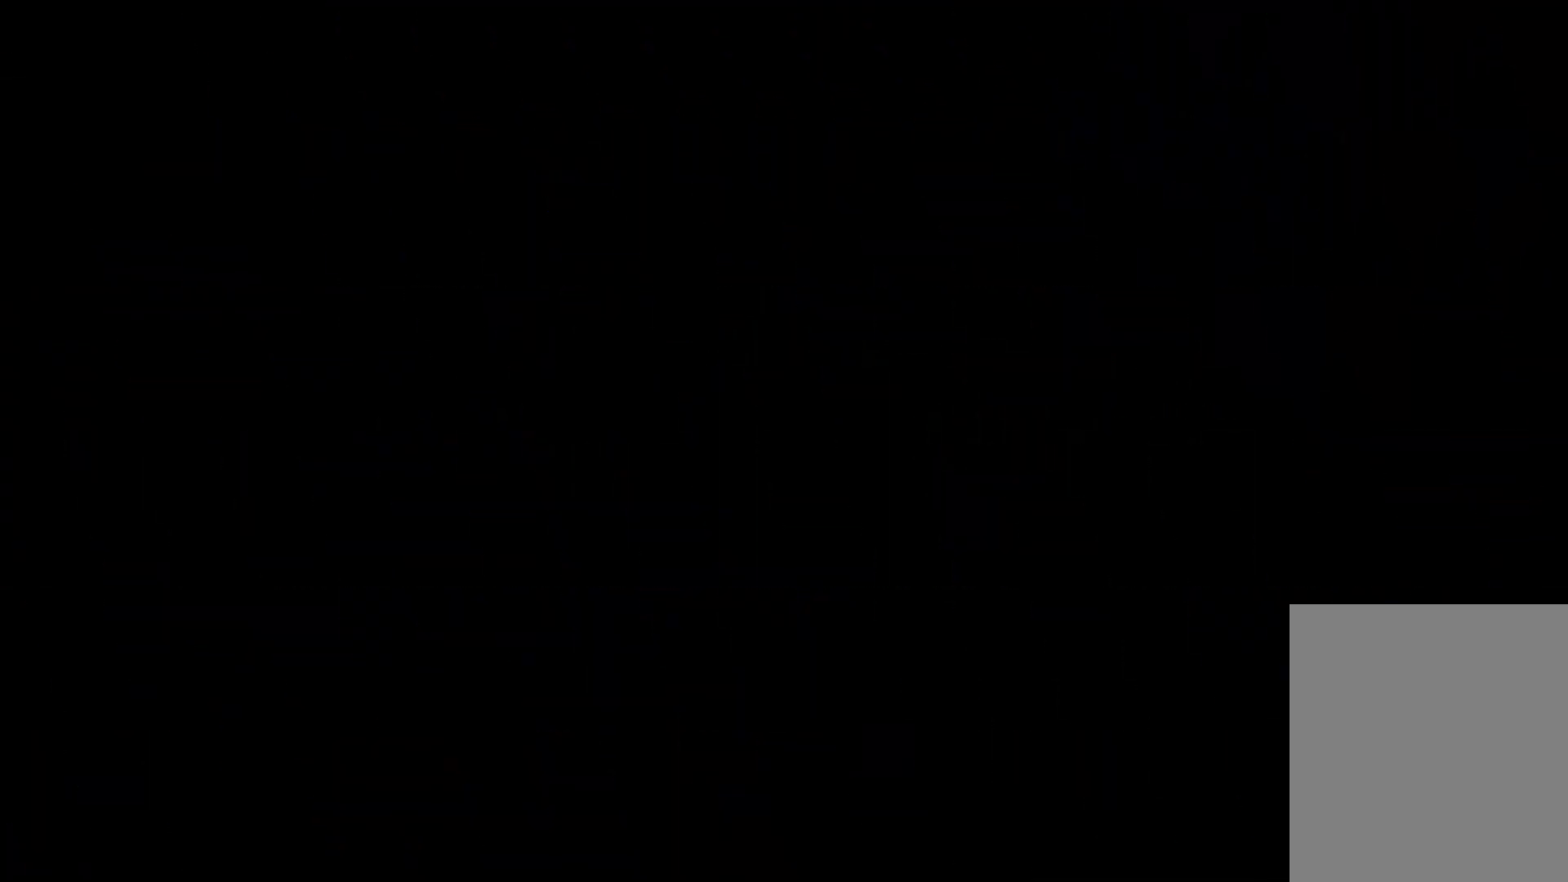
{"keys": [], "events": []}
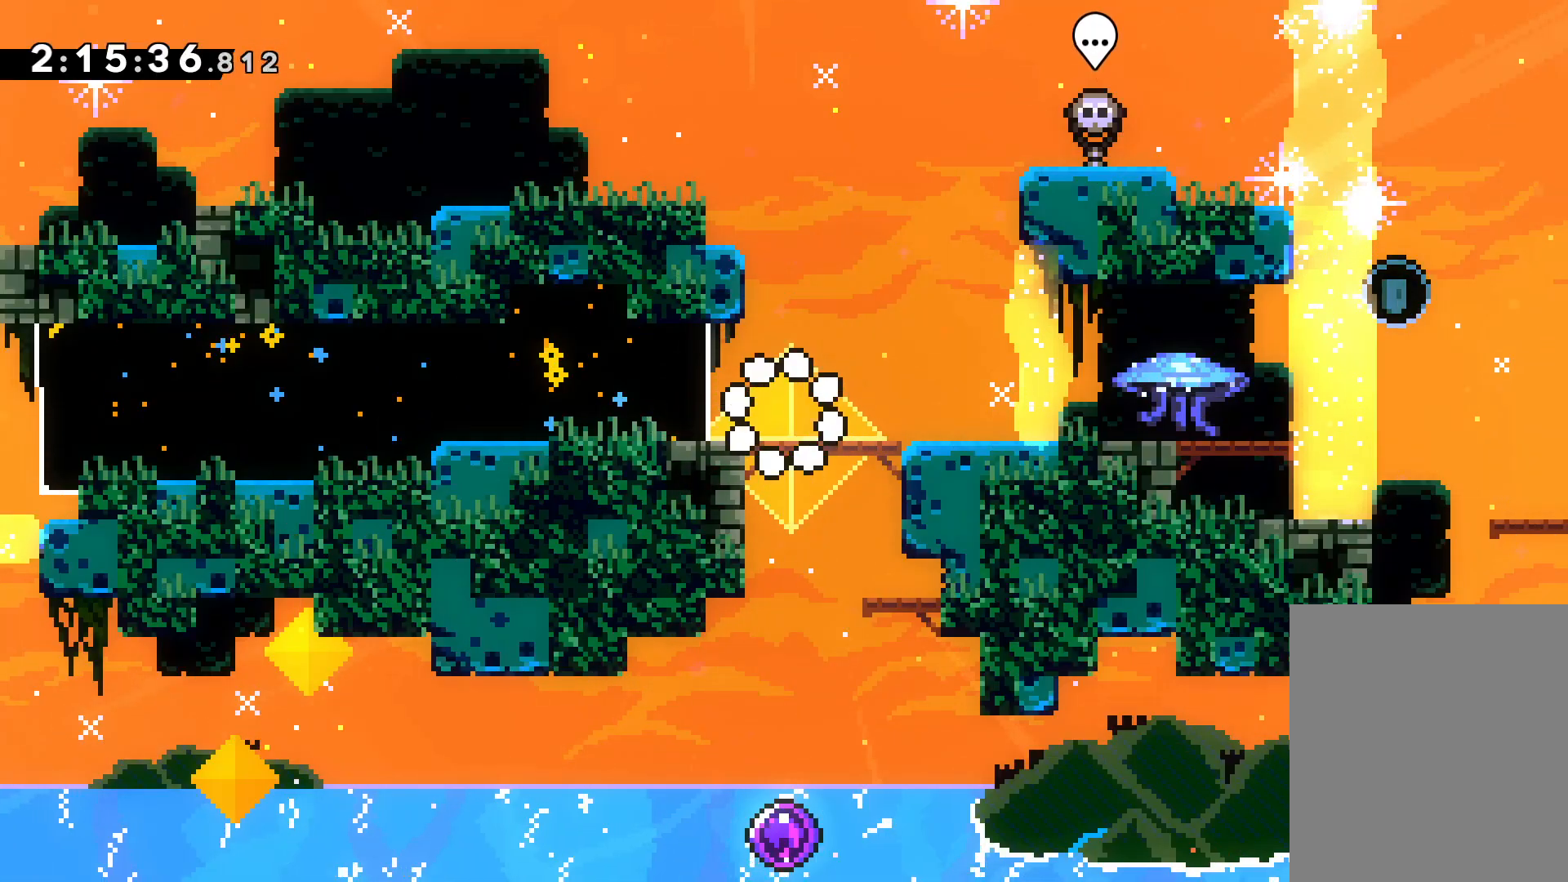
{"keys": ["dash", "down", "grab", "right"], "events": [[200, "dash", "down"], [200, "down", "down"], [200, "right", "down"], [367, "jump", "down"], [400, "dash", "up"], [450, "dash", "down"], [483, "jump", "up"], [500, "grab", "down"]]}
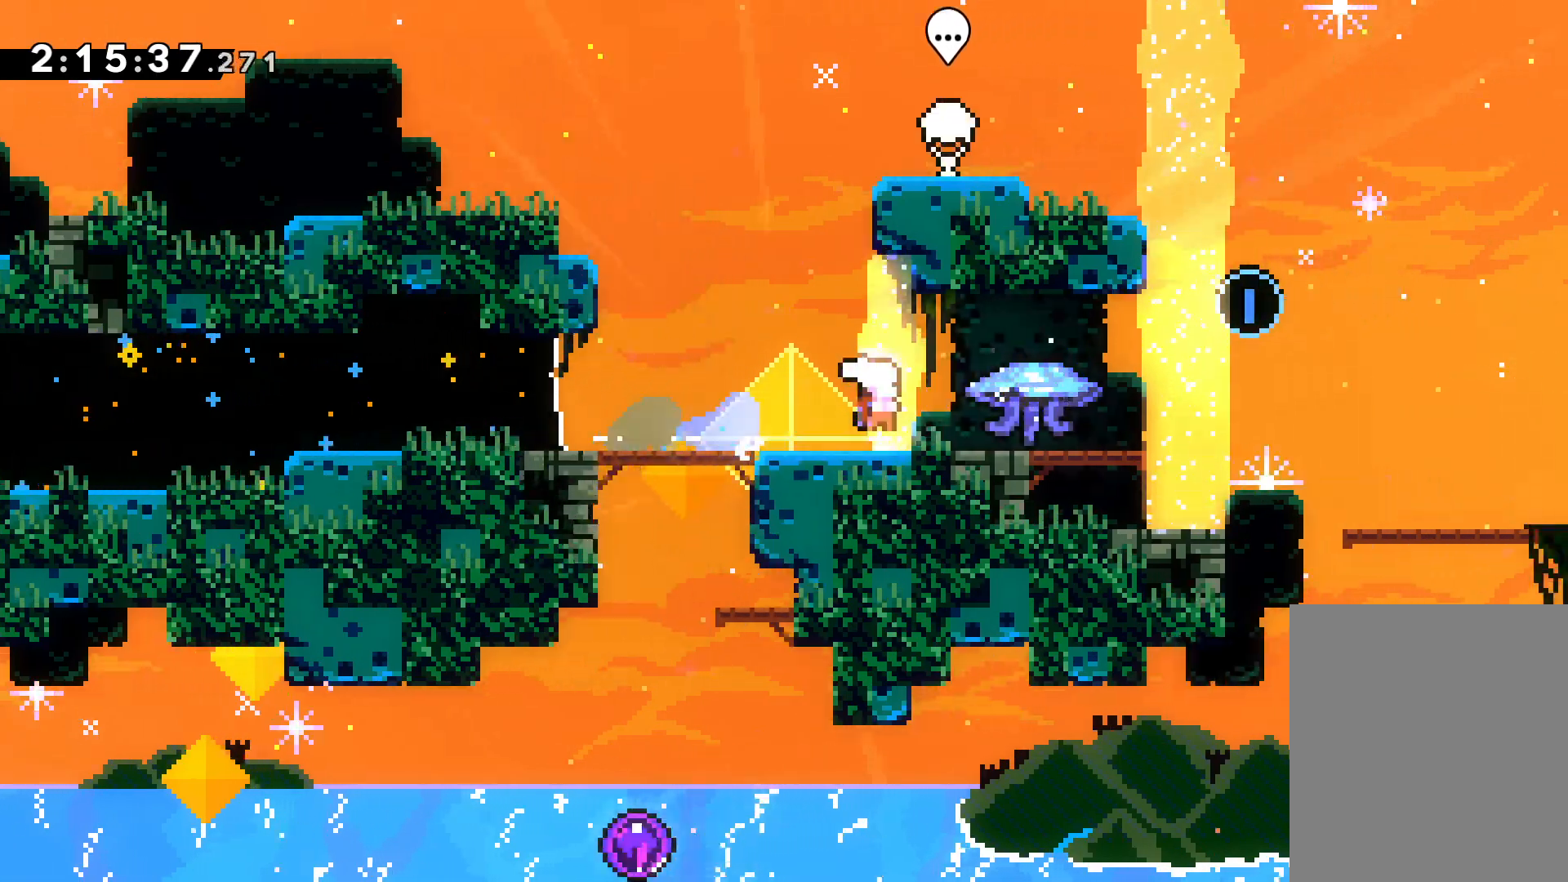
{"keys": ["dash", "down", "right"], "events": [[50, "dash", "up"], [317, "grab", "up"], [317, "jump", "down"], [450, "dash", "down"], [467, "jump", "up"]]}
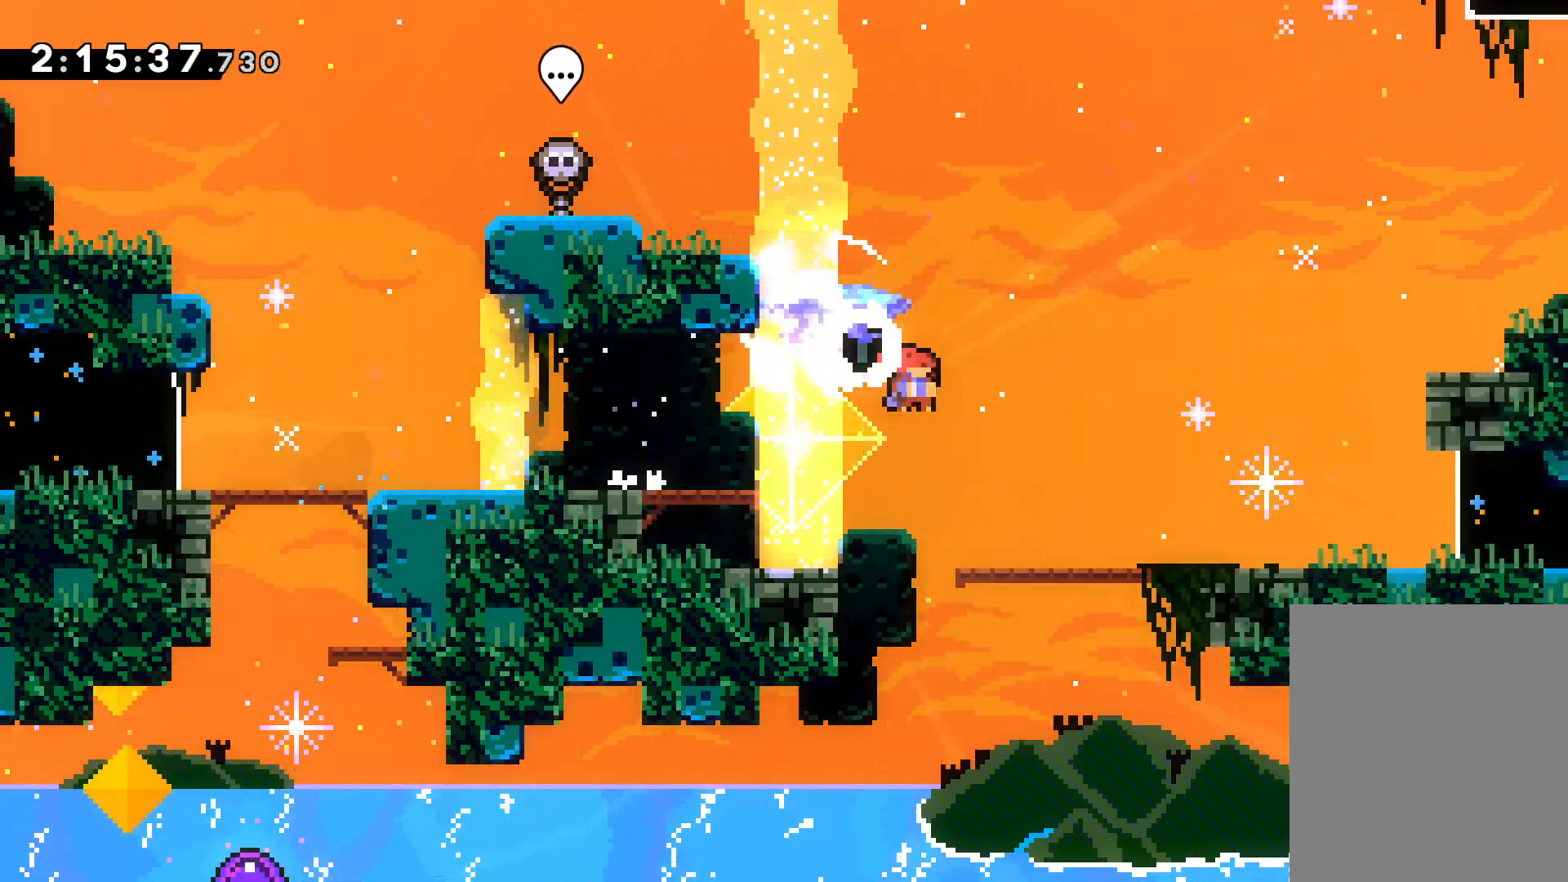
{"keys": ["down", "right"], "events": [[67, "dash", "up"], [150, "dash", "down"], [267, "dash", "up"]]}
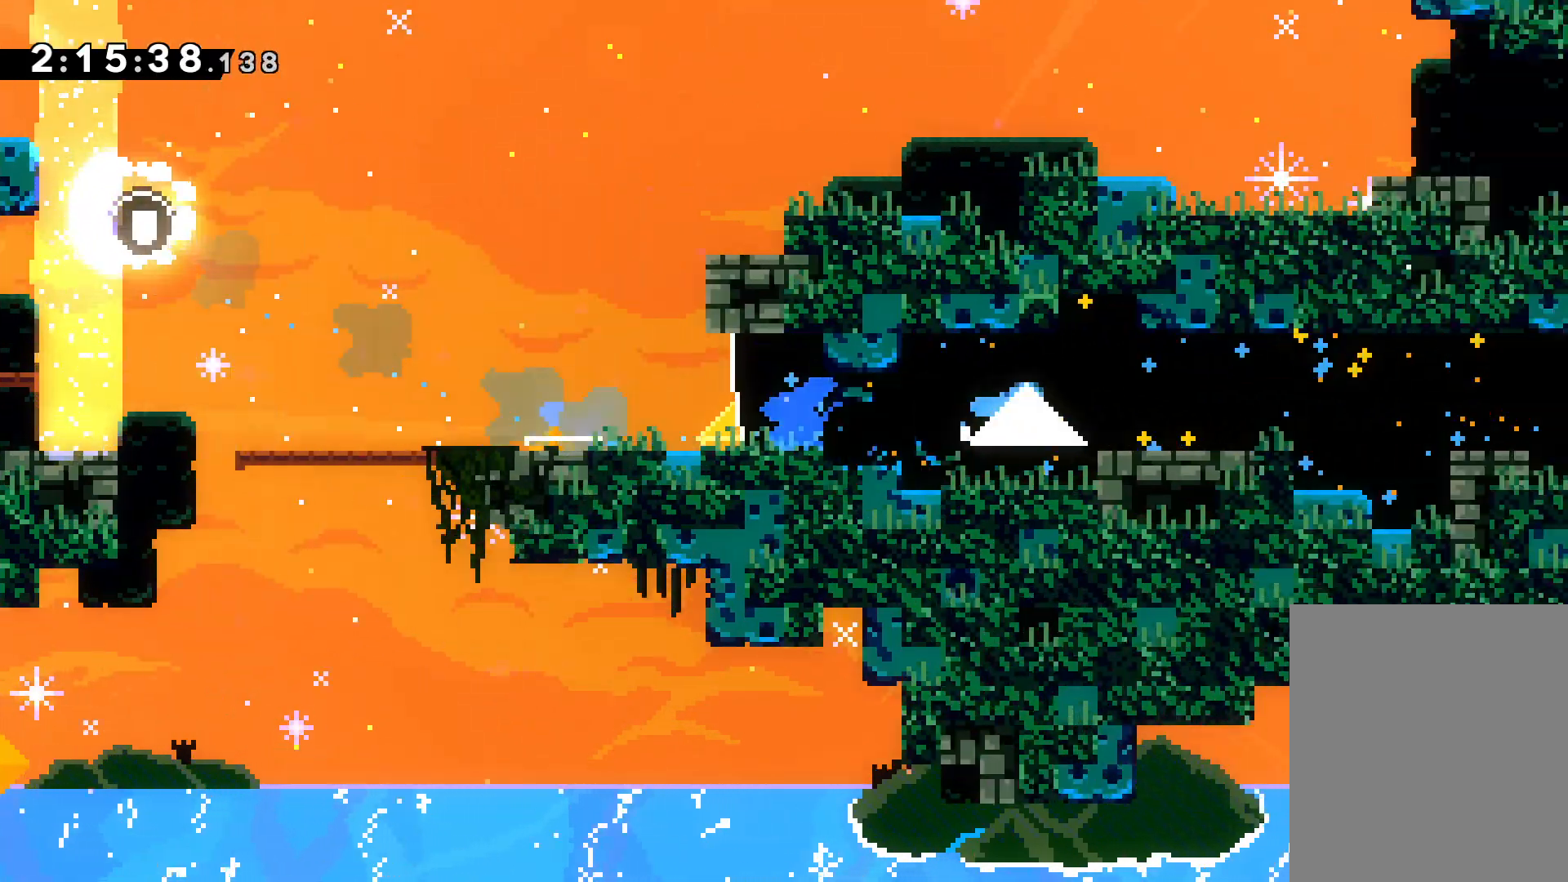
{"keys": ["down", "right"], "events": [[300, "jump", "down"], [333, "dash", "down"], [417, "jump", "up"], [500, "dash", "up"]]}
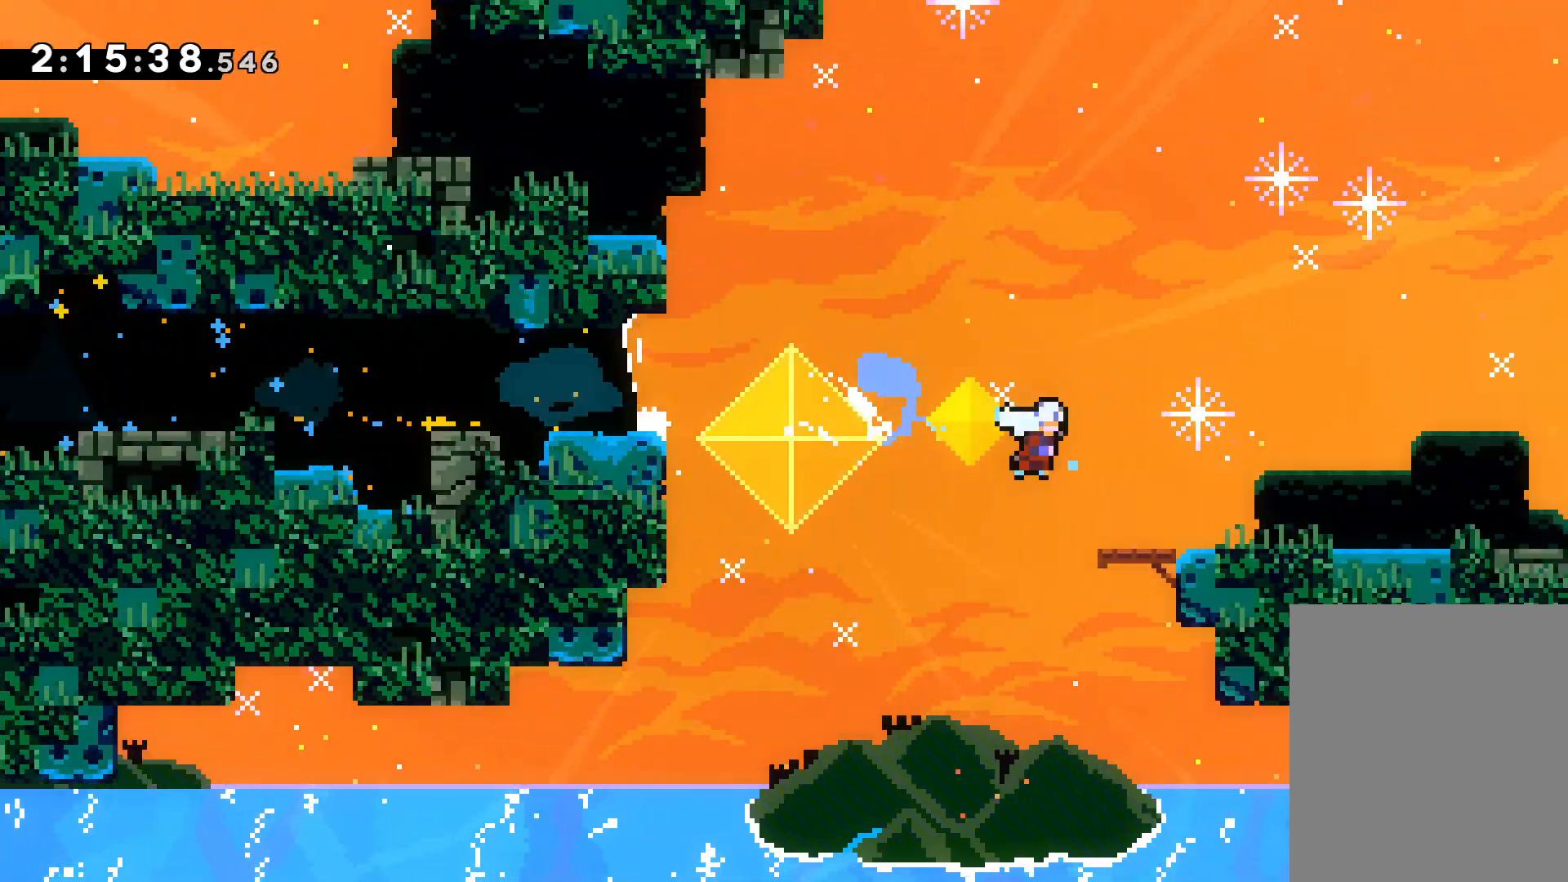
{"keys": ["down", "right"], "events": [[83, "dash", "down"], [200, "grab", "down"], [233, "dash", "up"], [483, "grab", "up"]]}
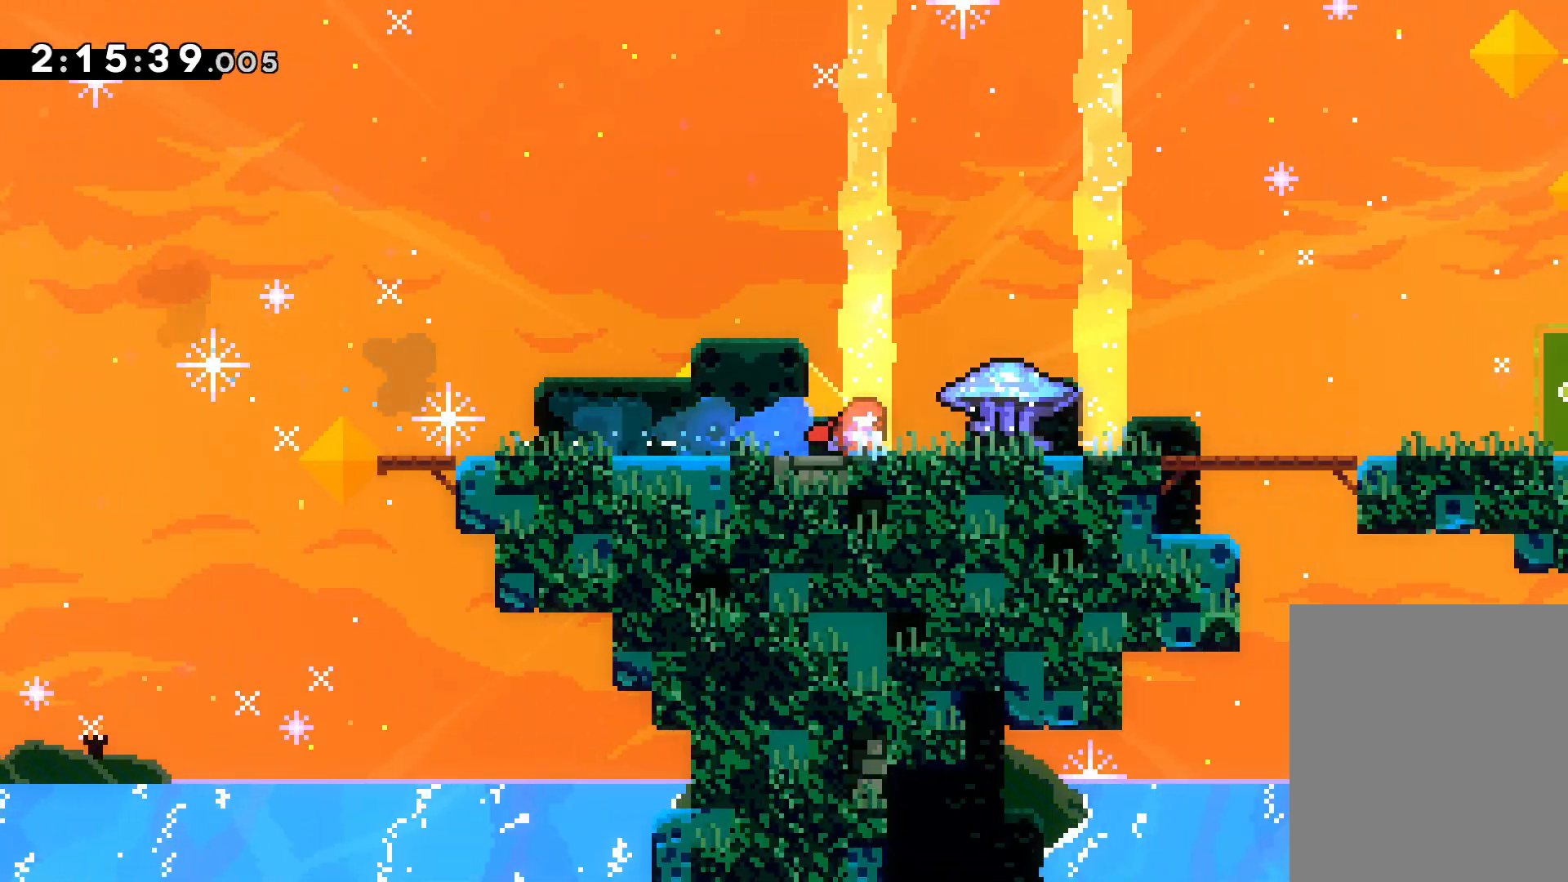
{"keys": ["grab"], "events": [[83, "down", "up"], [117, "right", "up"], [350, "down", "down"], [417, "grab", "down"], [483, "down", "up"]]}
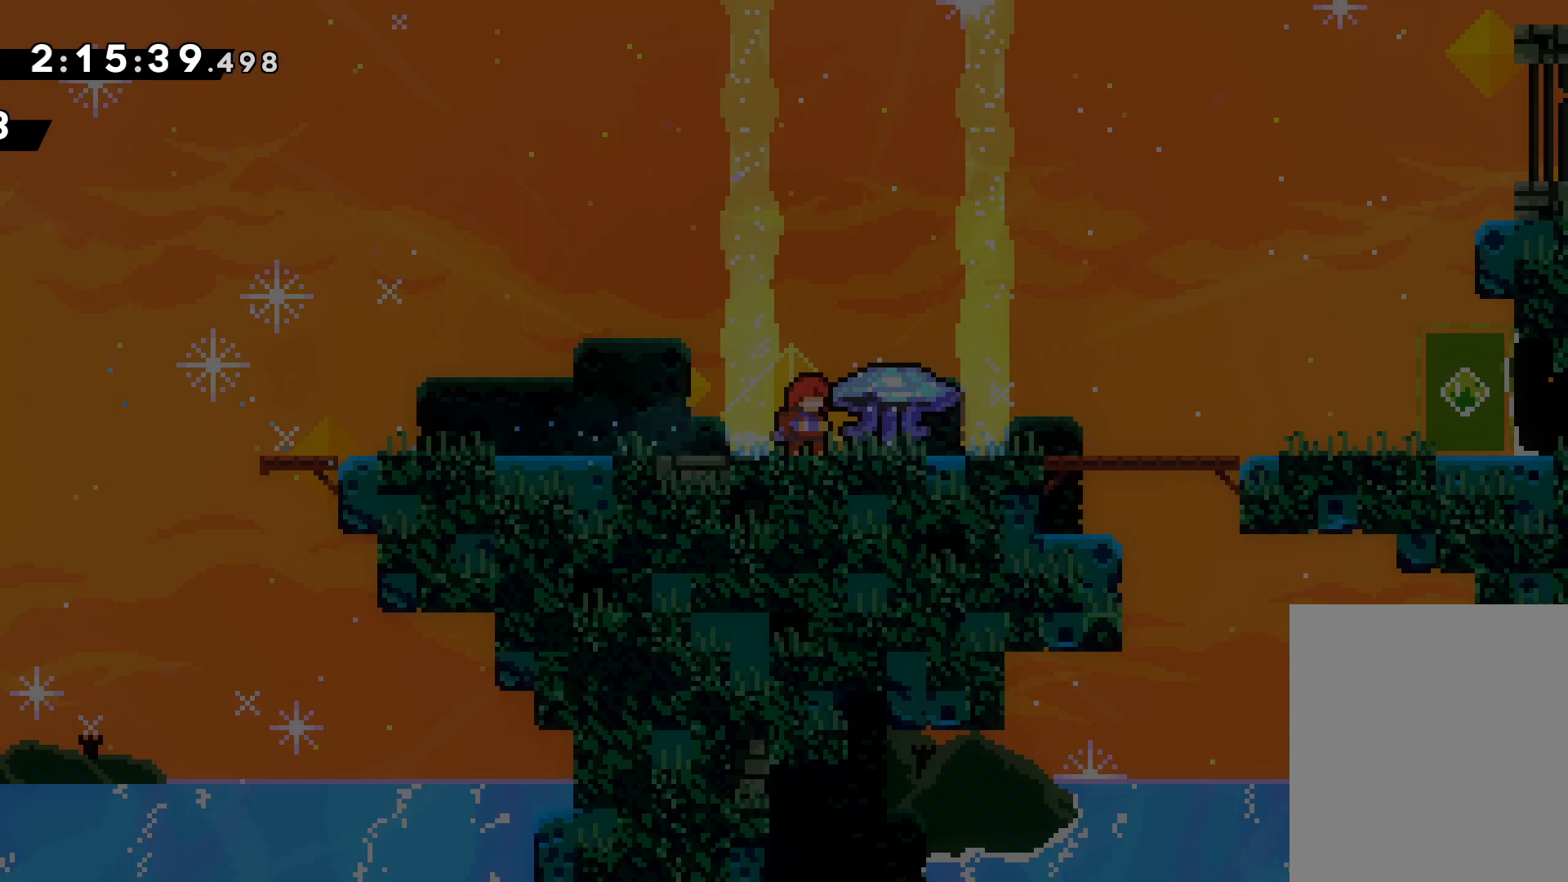
{"keys": [], "events": [[17, "grab", "up"]]}